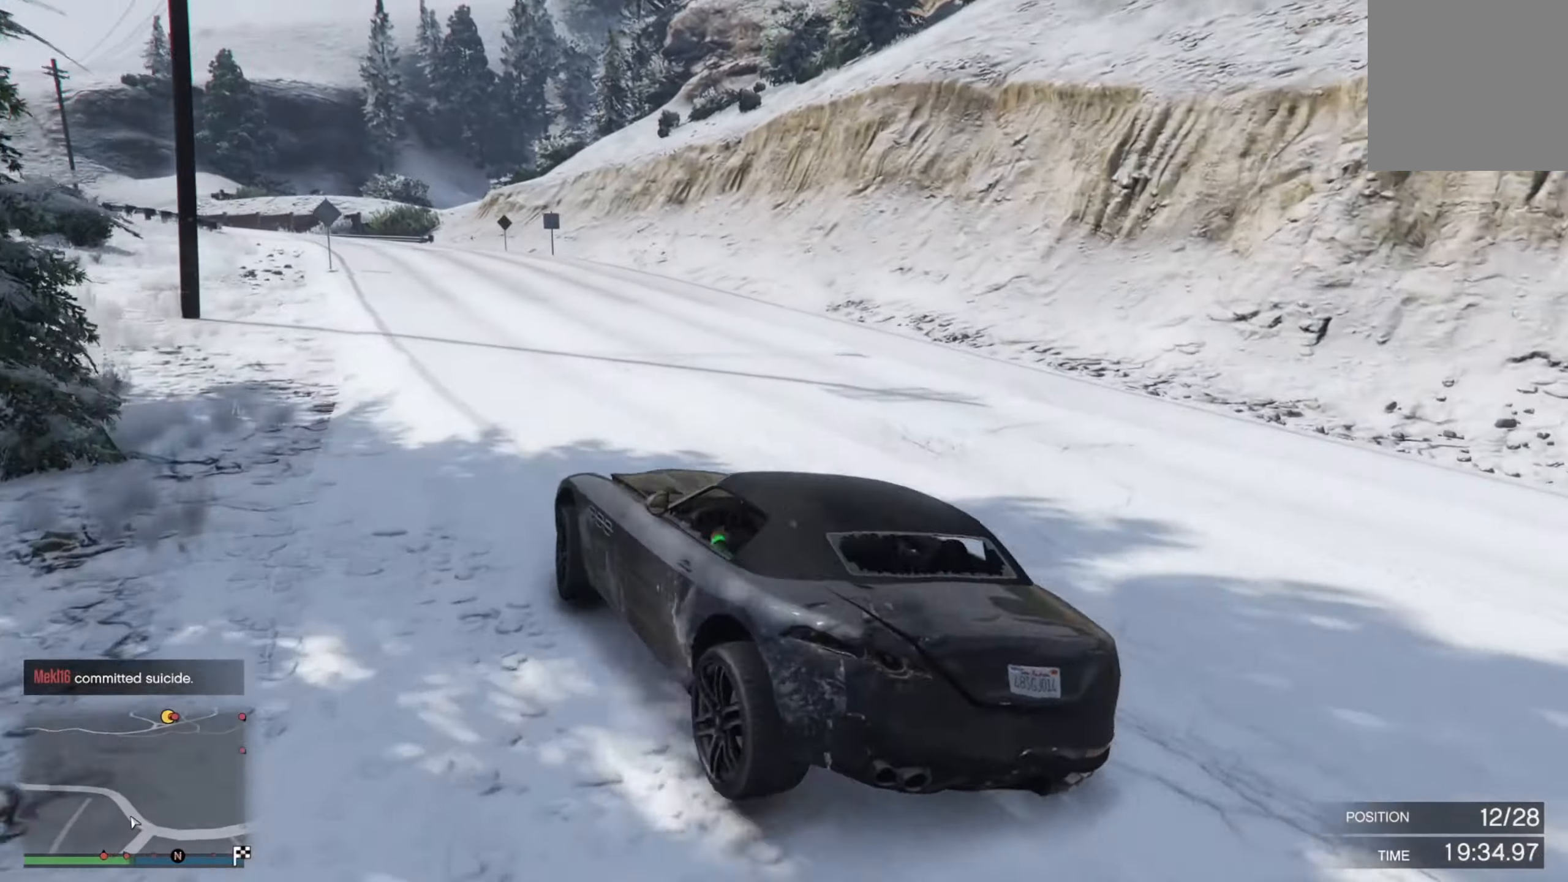
Gameplay with a controller (Xbox layout); each line is a JSON object with the inputs held at the frame after it. "events" lists button and stick changes between this image and that frame as [ms after this image, input, new state], when the widget could be followed in between.
{"buttons": ["R2"], "left_stick": "left", "right_stick": "center", "events": [[300, "left_stick", "left"]]}
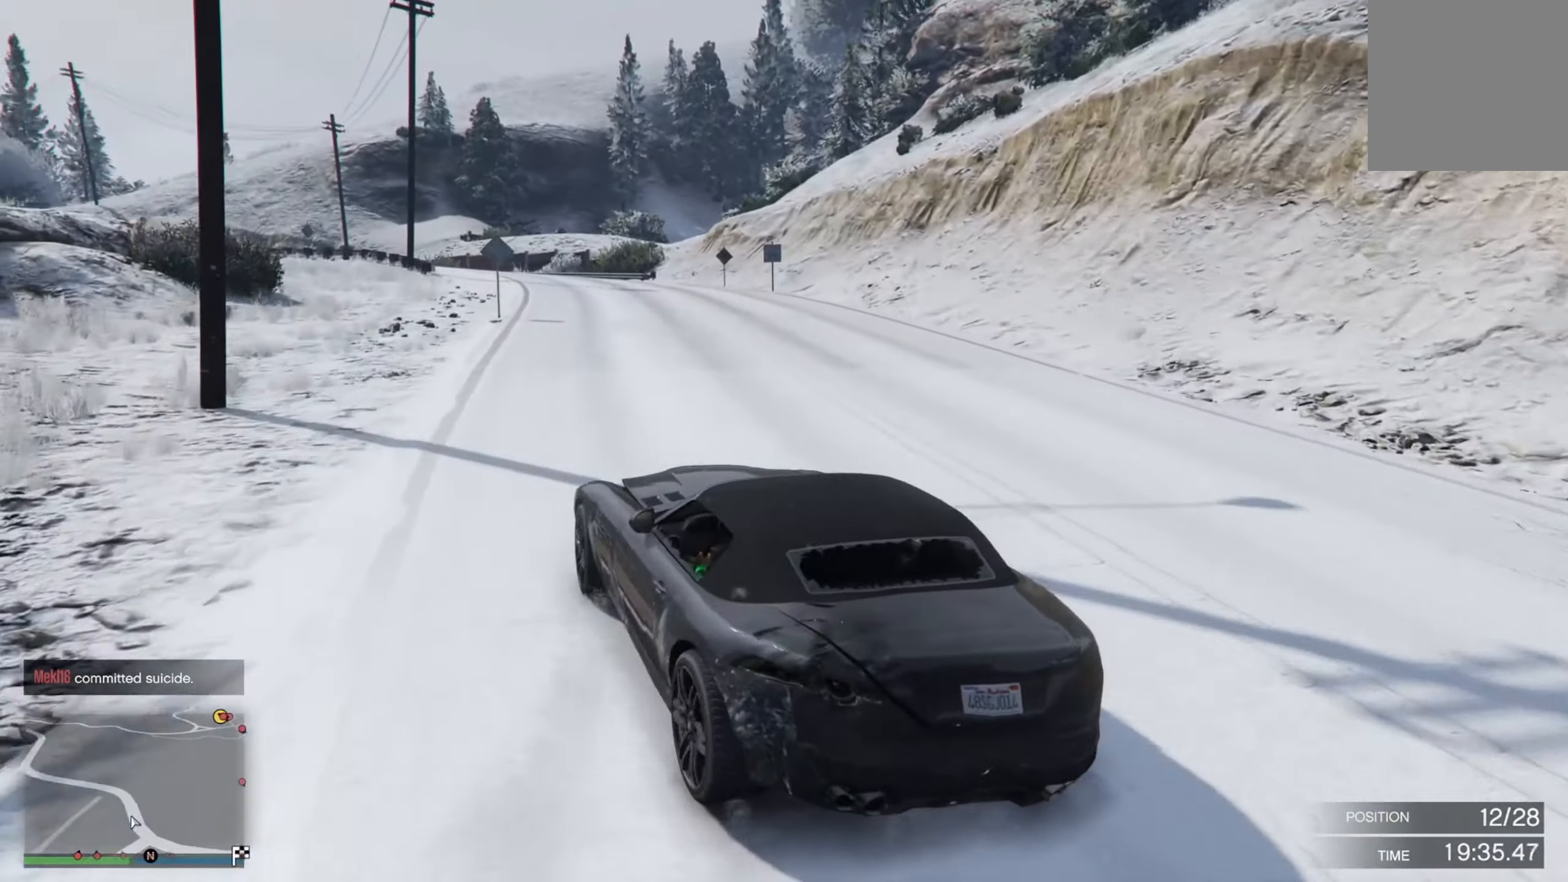
{"buttons": ["R2"], "left_stick": "center", "right_stick": "center", "events": [[33, "left_stick", "up-left"], [150, "left_stick", "center"], [216, "left_stick", "down-right"], [333, "left_stick", "center"]]}
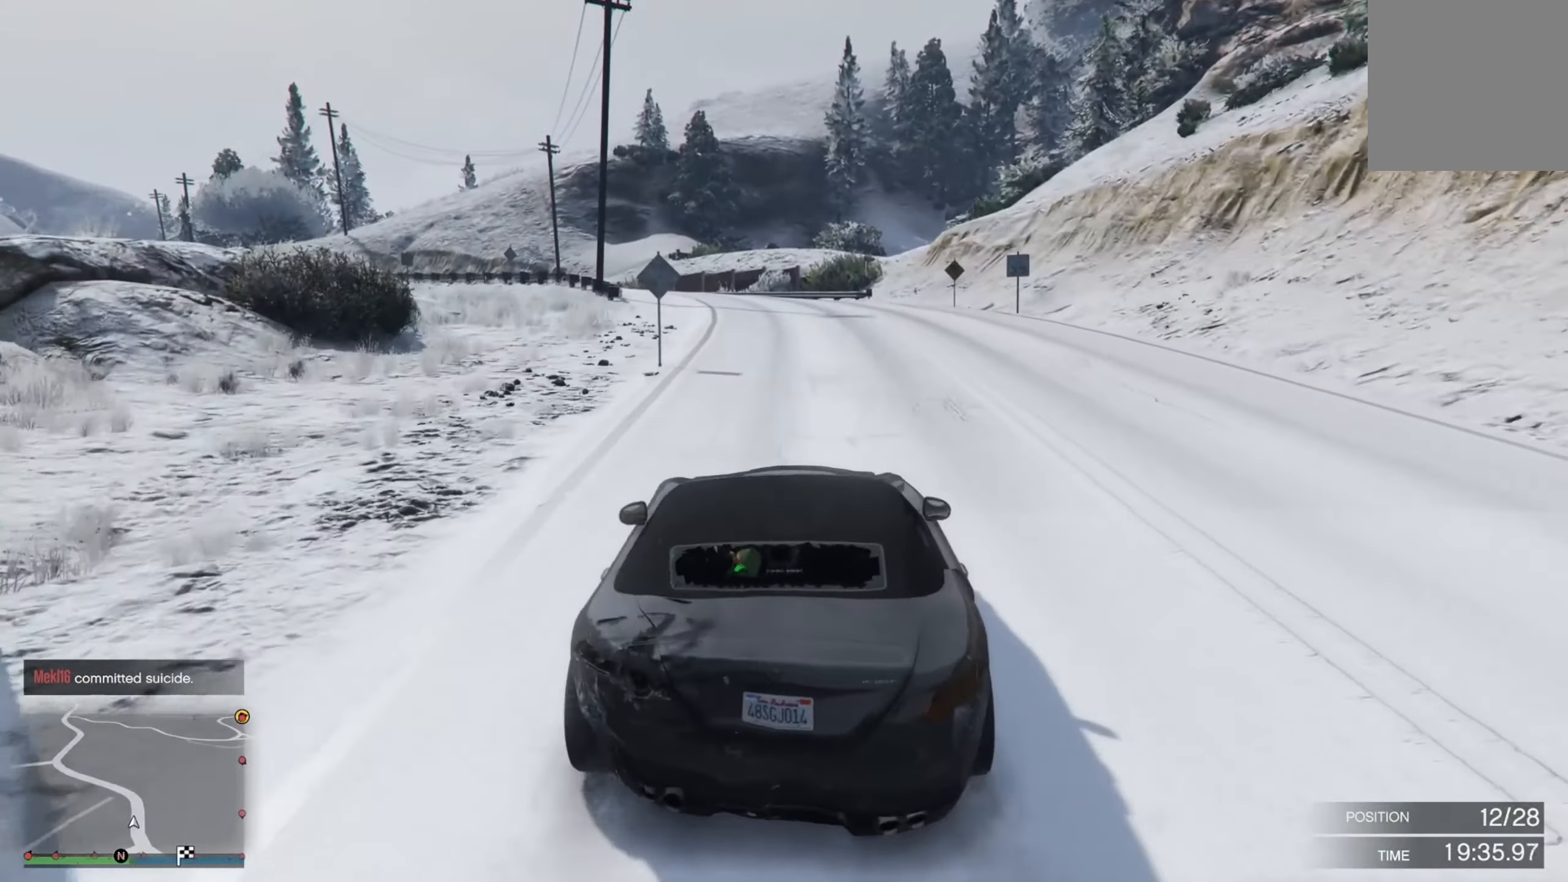
{"buttons": ["R2"], "left_stick": "center", "right_stick": "center", "events": []}
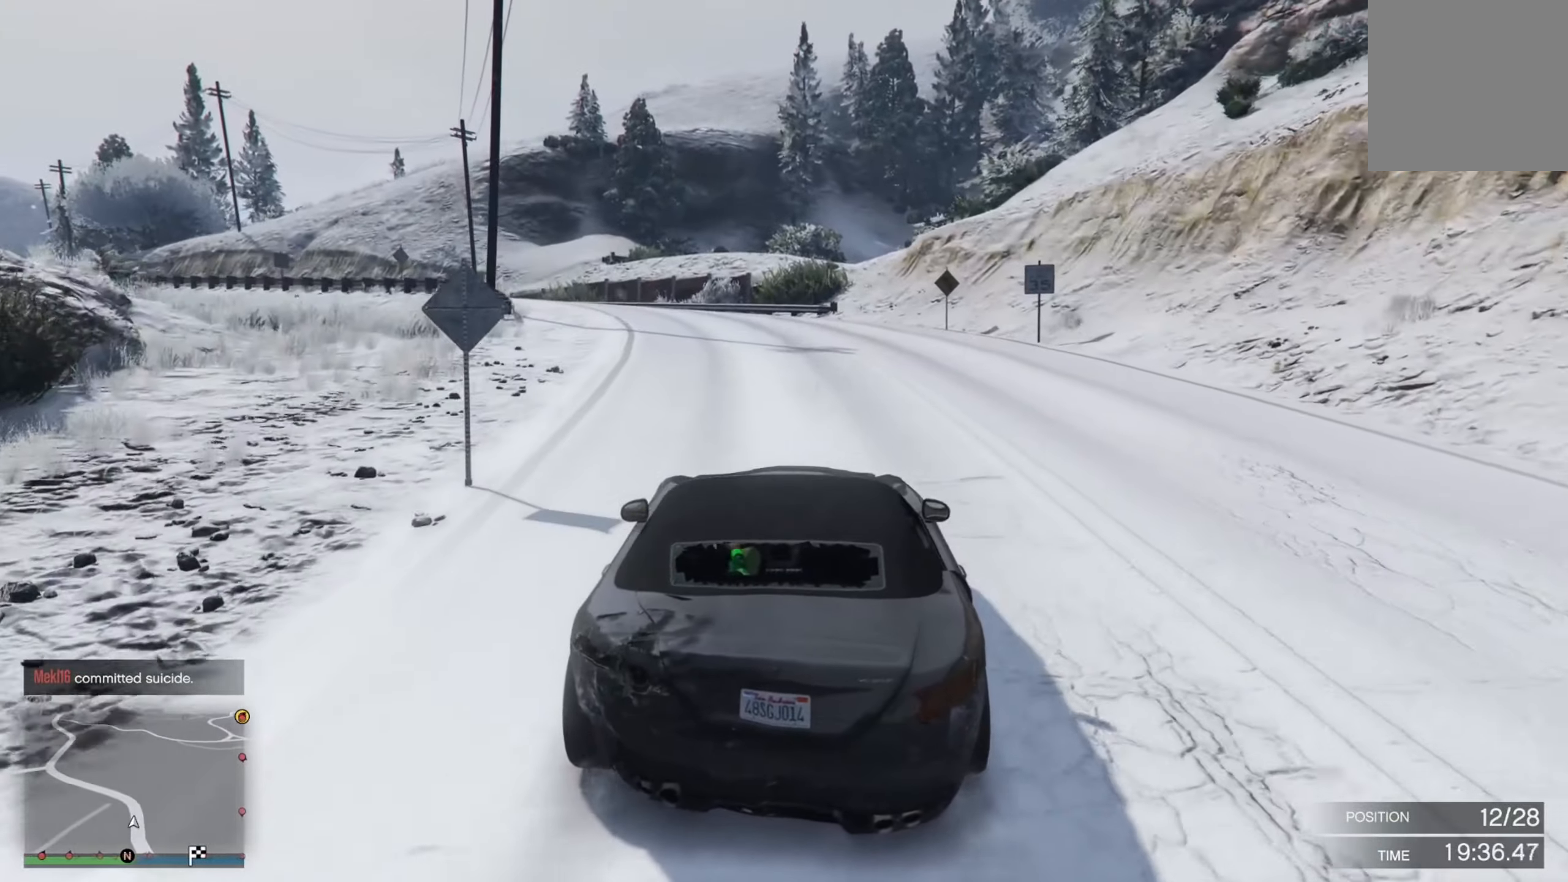
{"buttons": ["R2"], "left_stick": "center", "right_stick": "center", "events": []}
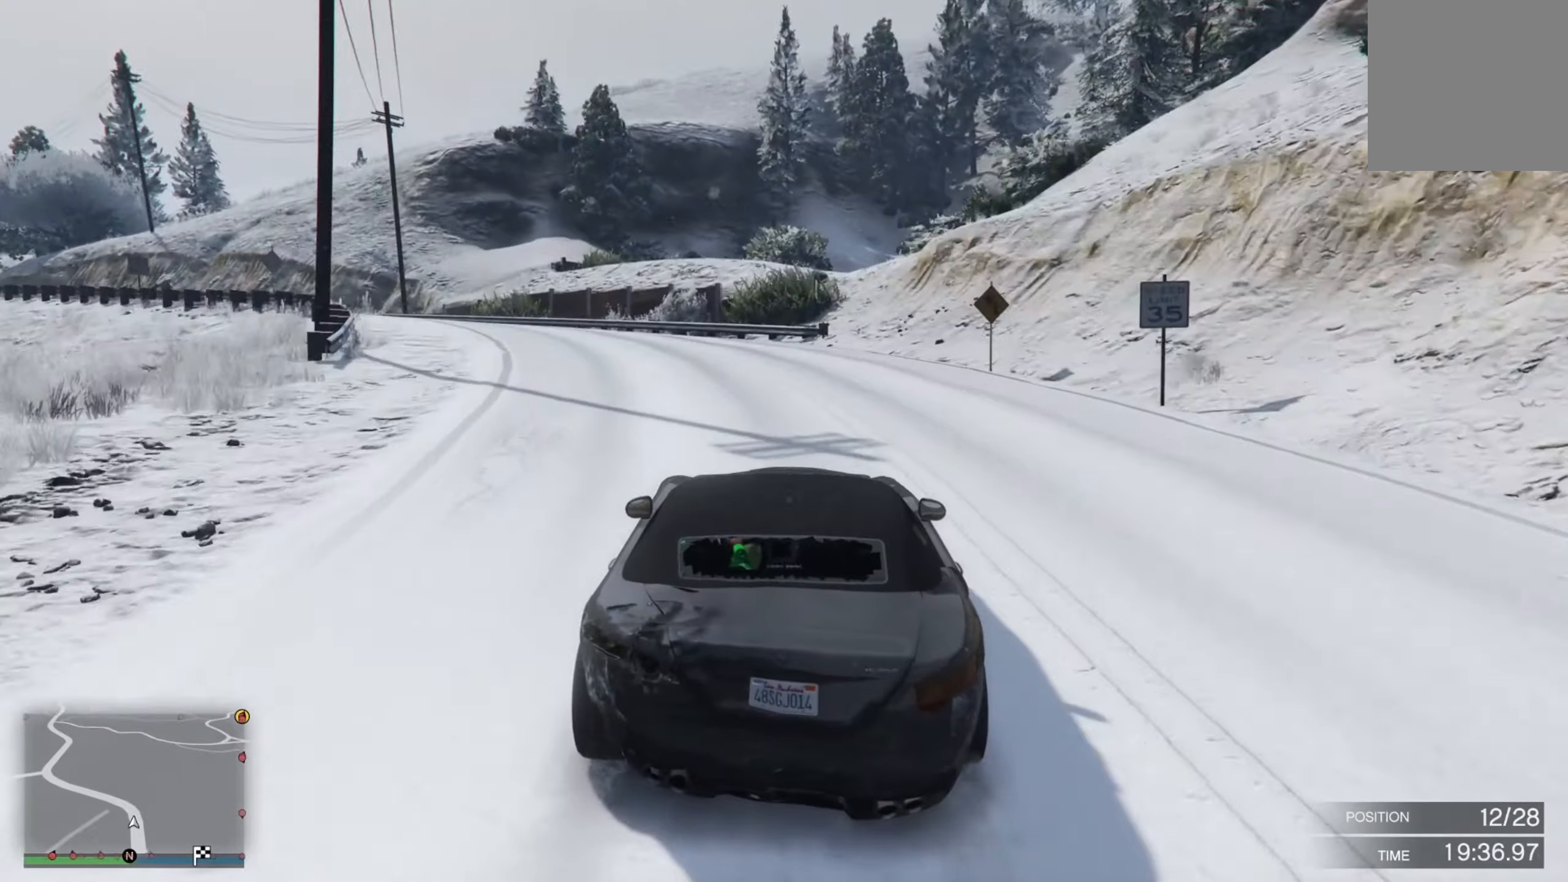
{"buttons": [], "left_stick": "center", "right_stick": "center", "events": [[83, "left_stick", "right"], [417, "R2", "up"], [417, "left_stick", "center"]]}
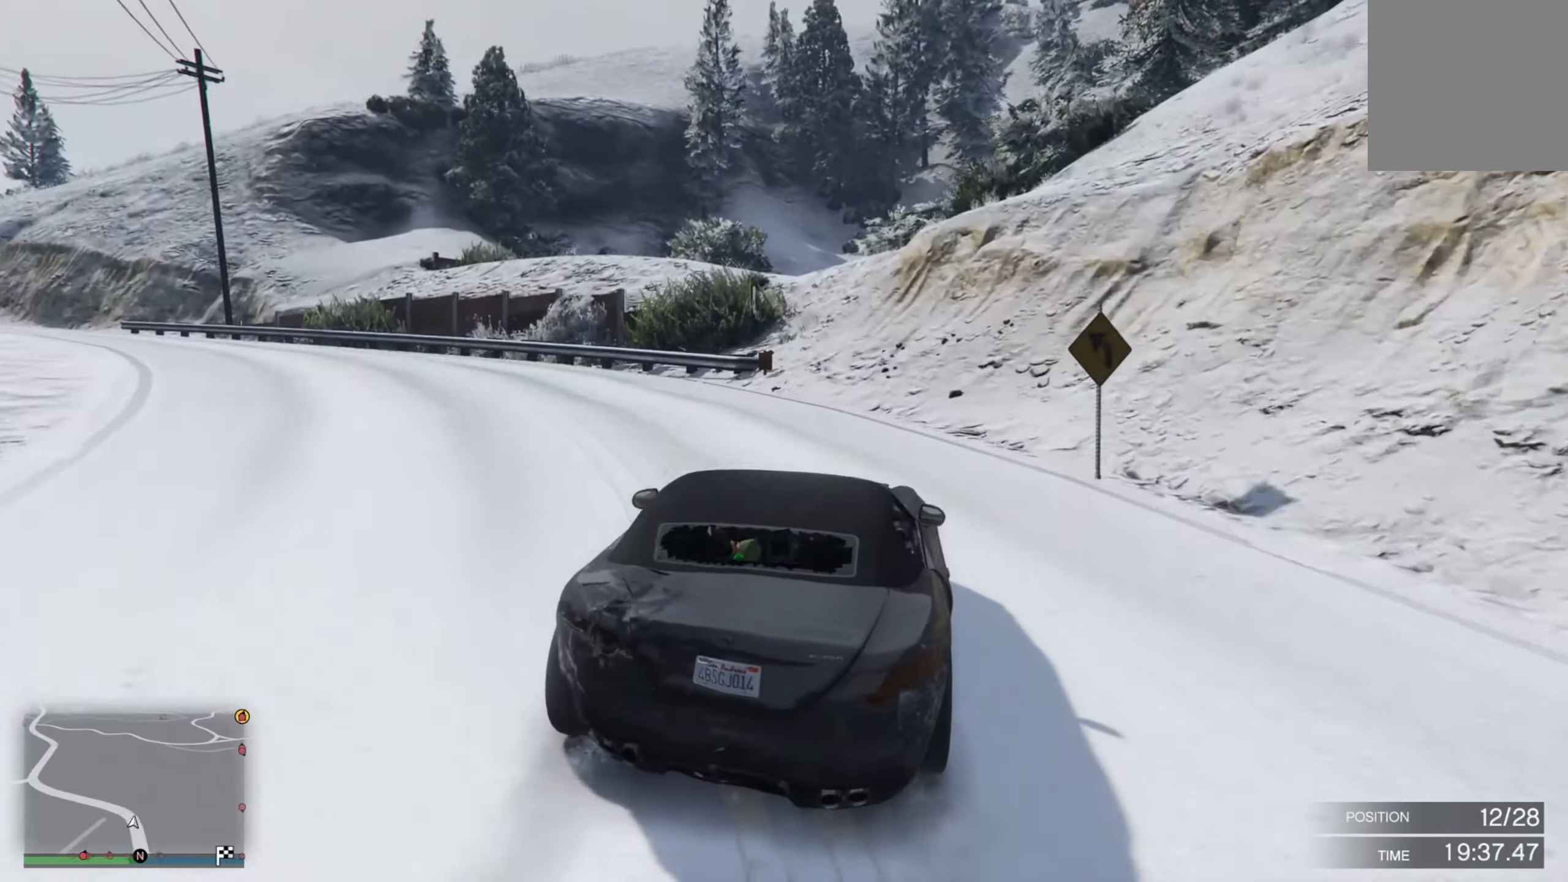
{"buttons": ["L2"], "left_stick": "left", "right_stick": "center", "events": [[217, "L2", "down"], [317, "left_stick", "left"]]}
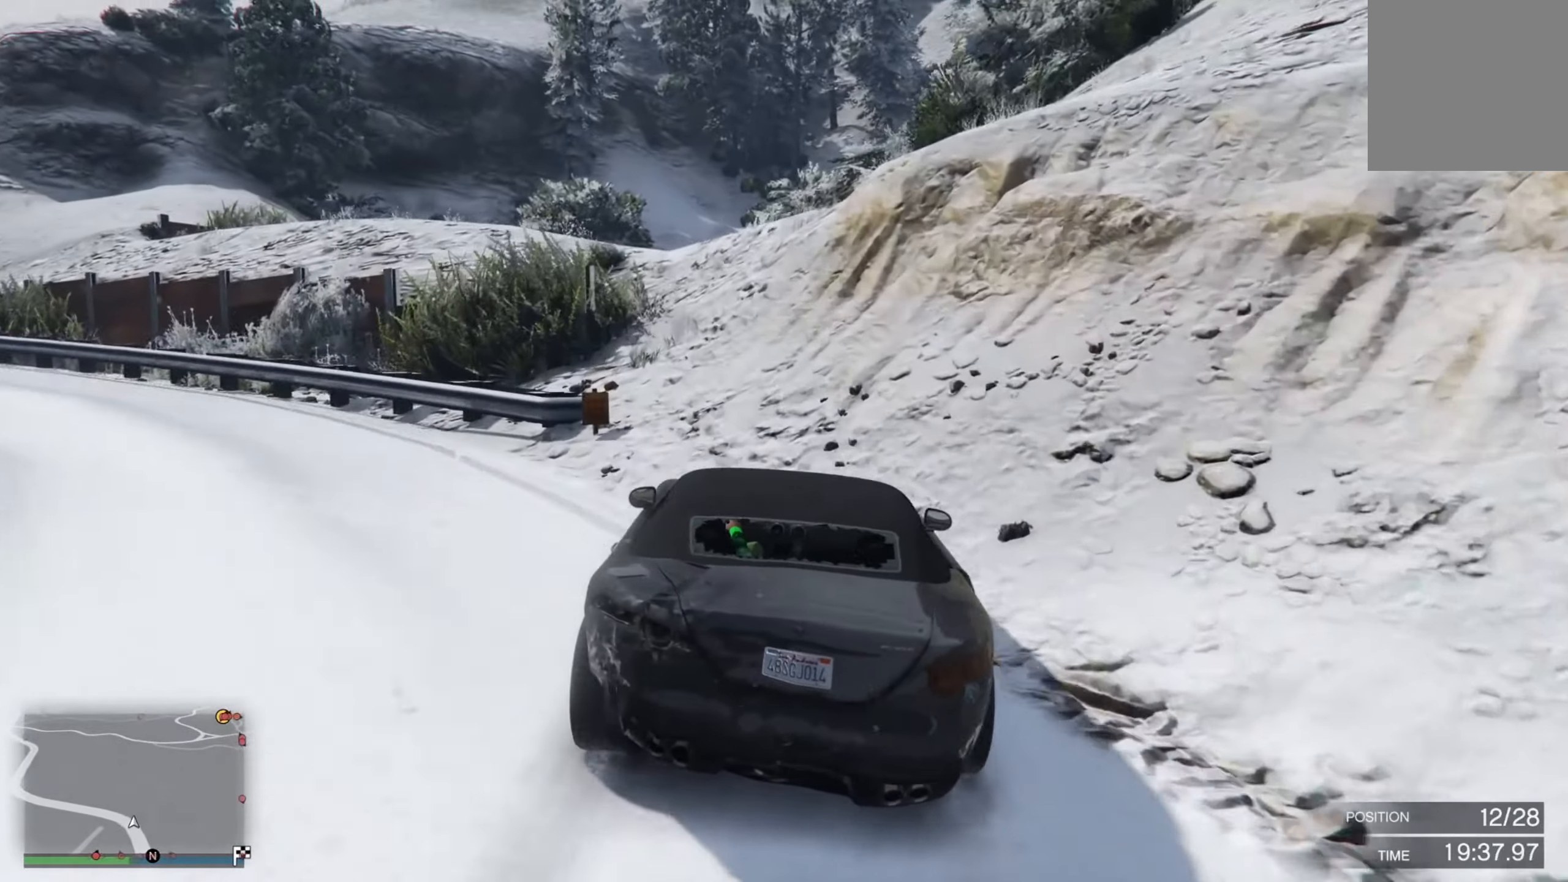
{"buttons": [], "left_stick": "right", "right_stick": "center", "events": [[83, "L2", "up"], [83, "left_stick", "right"], [133, "left_stick", "left"], [217, "left_stick", "center"], [367, "left_stick", "right"]]}
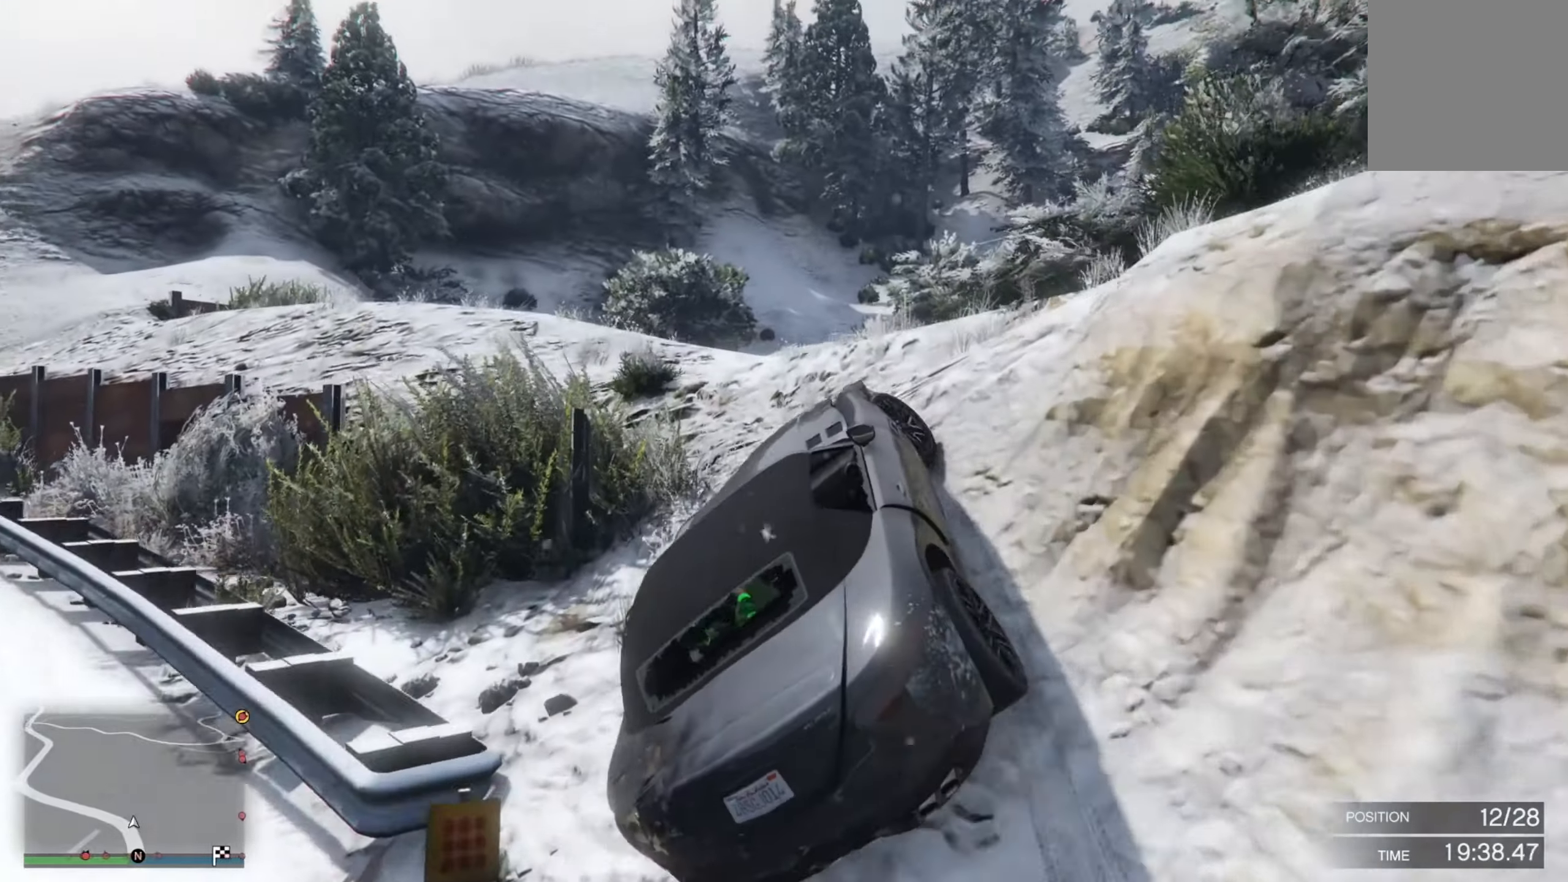
{"buttons": [], "left_stick": "down-right", "right_stick": "center", "events": [[67, "left_stick", "down-right"]]}
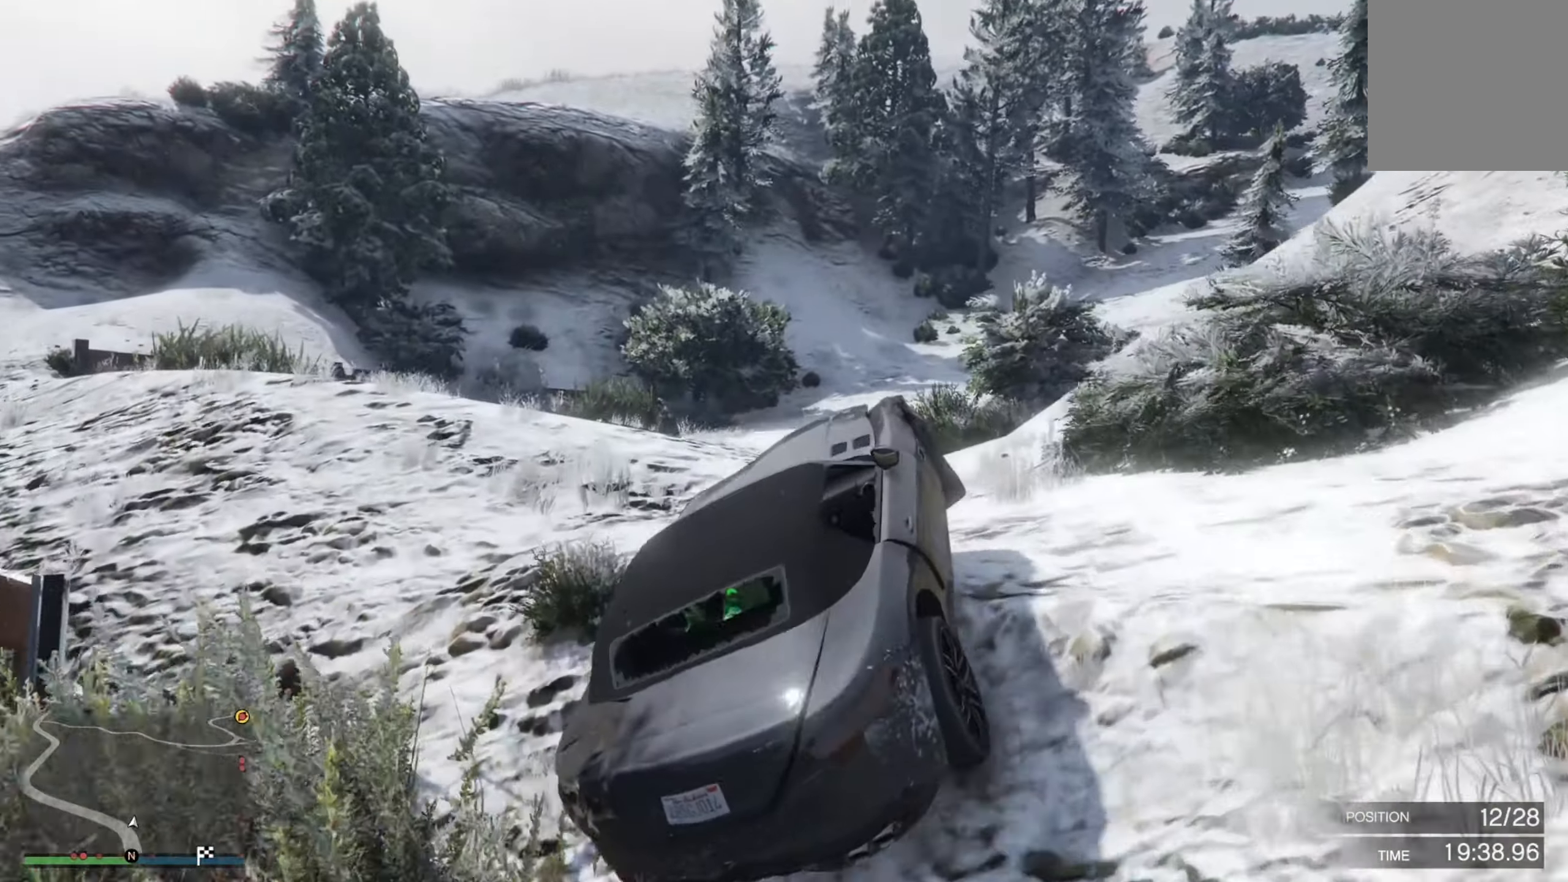
{"buttons": ["R2"], "left_stick": "left", "right_stick": "center", "events": [[50, "left_stick", "center"], [217, "R2", "down"], [350, "left_stick", "left"]]}
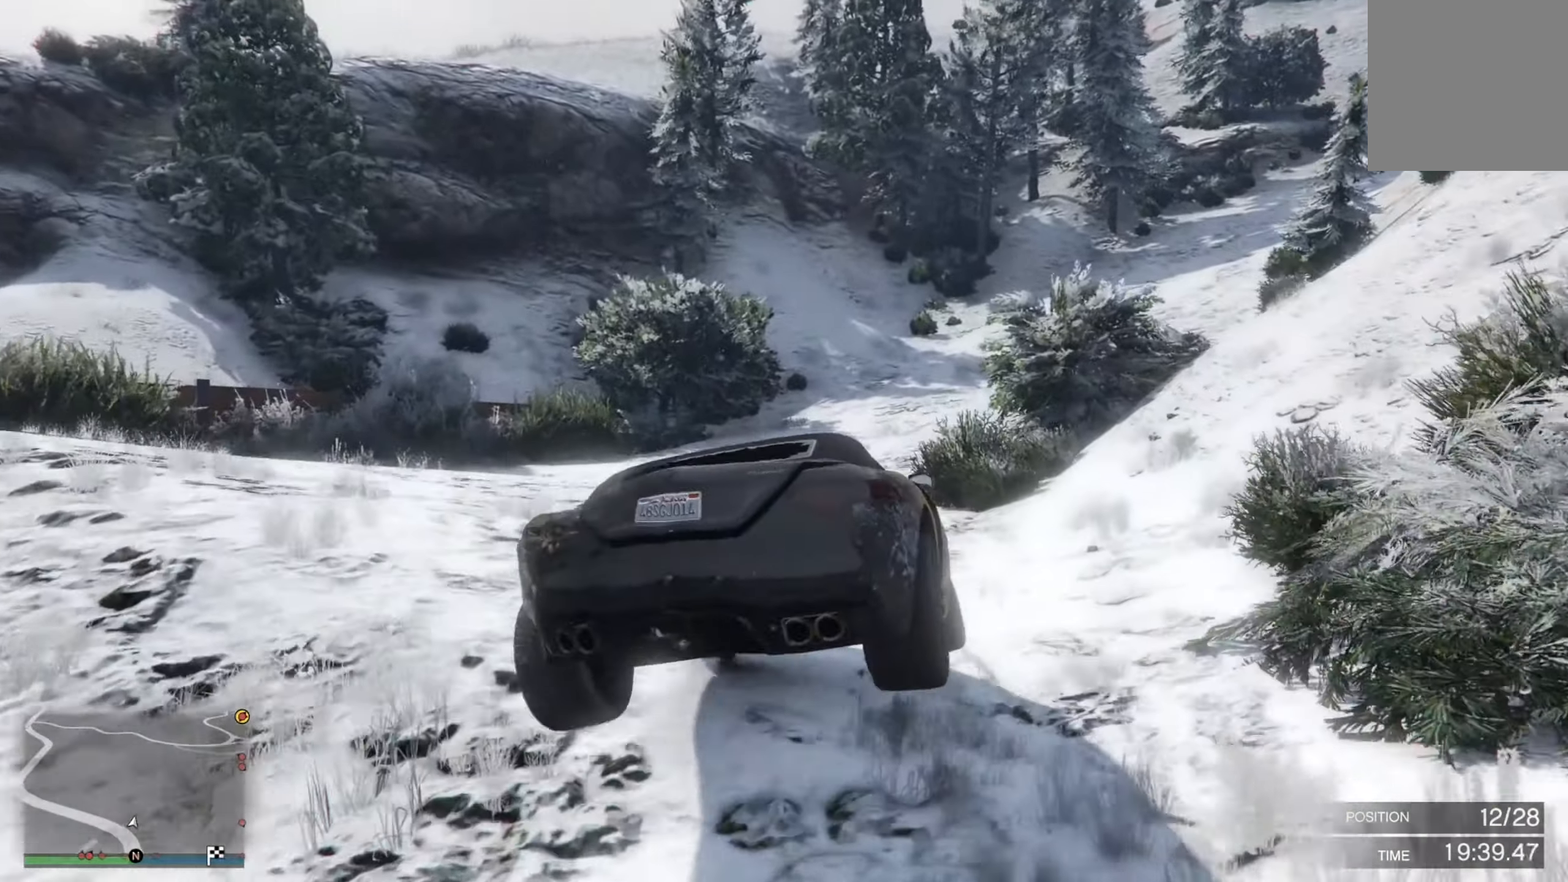
{"buttons": ["R2"], "left_stick": "left", "right_stick": "center", "events": [[233, "left_stick", "right"], [383, "left_stick", "left"]]}
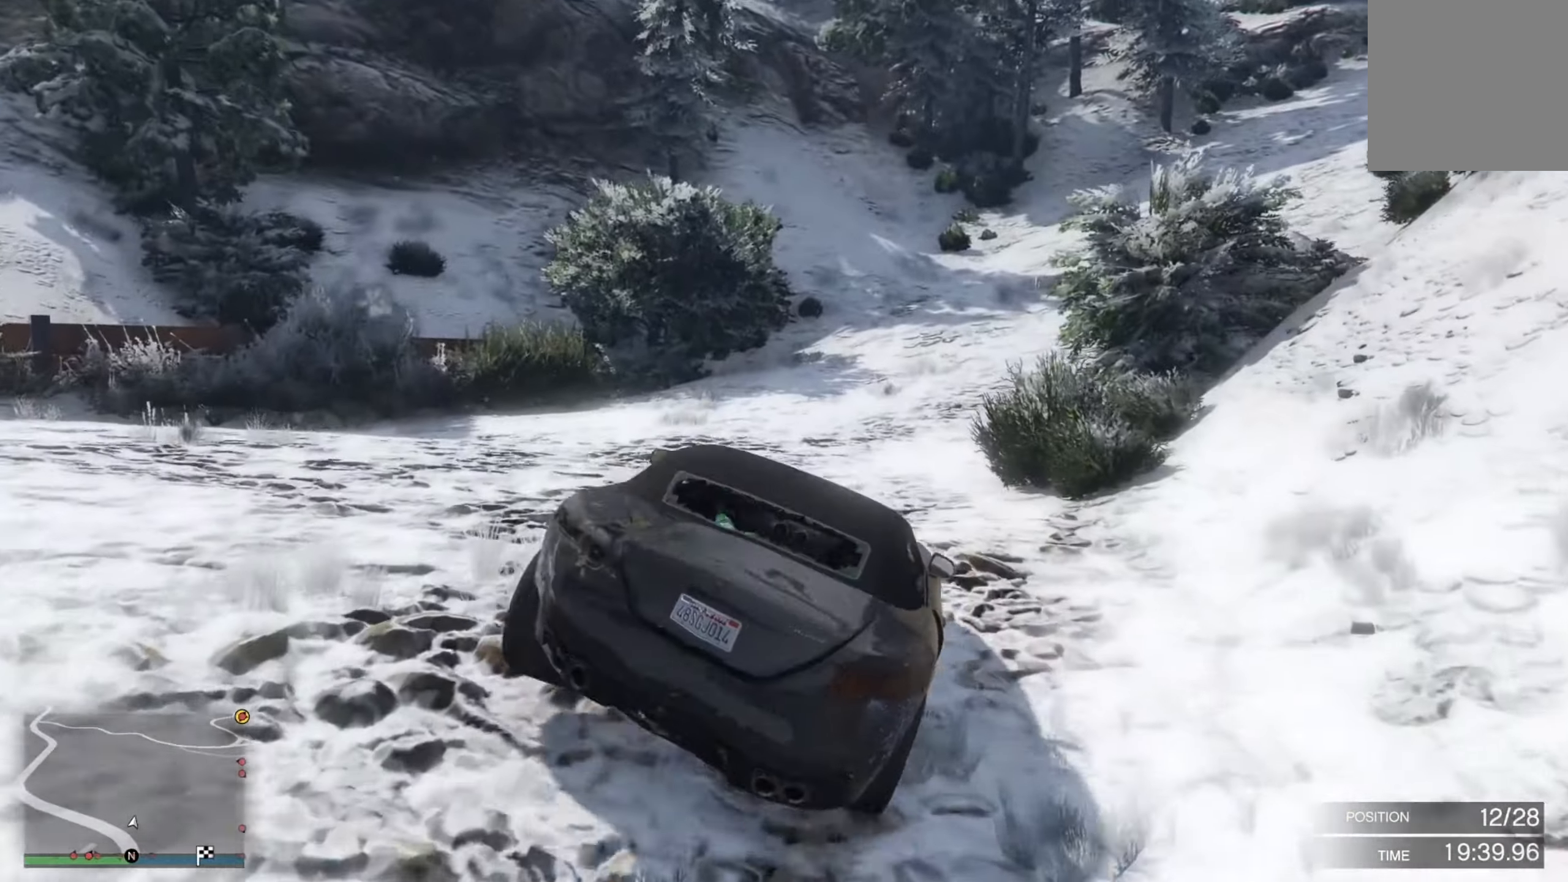
{"buttons": ["R2"], "left_stick": "left", "right_stick": "center", "events": []}
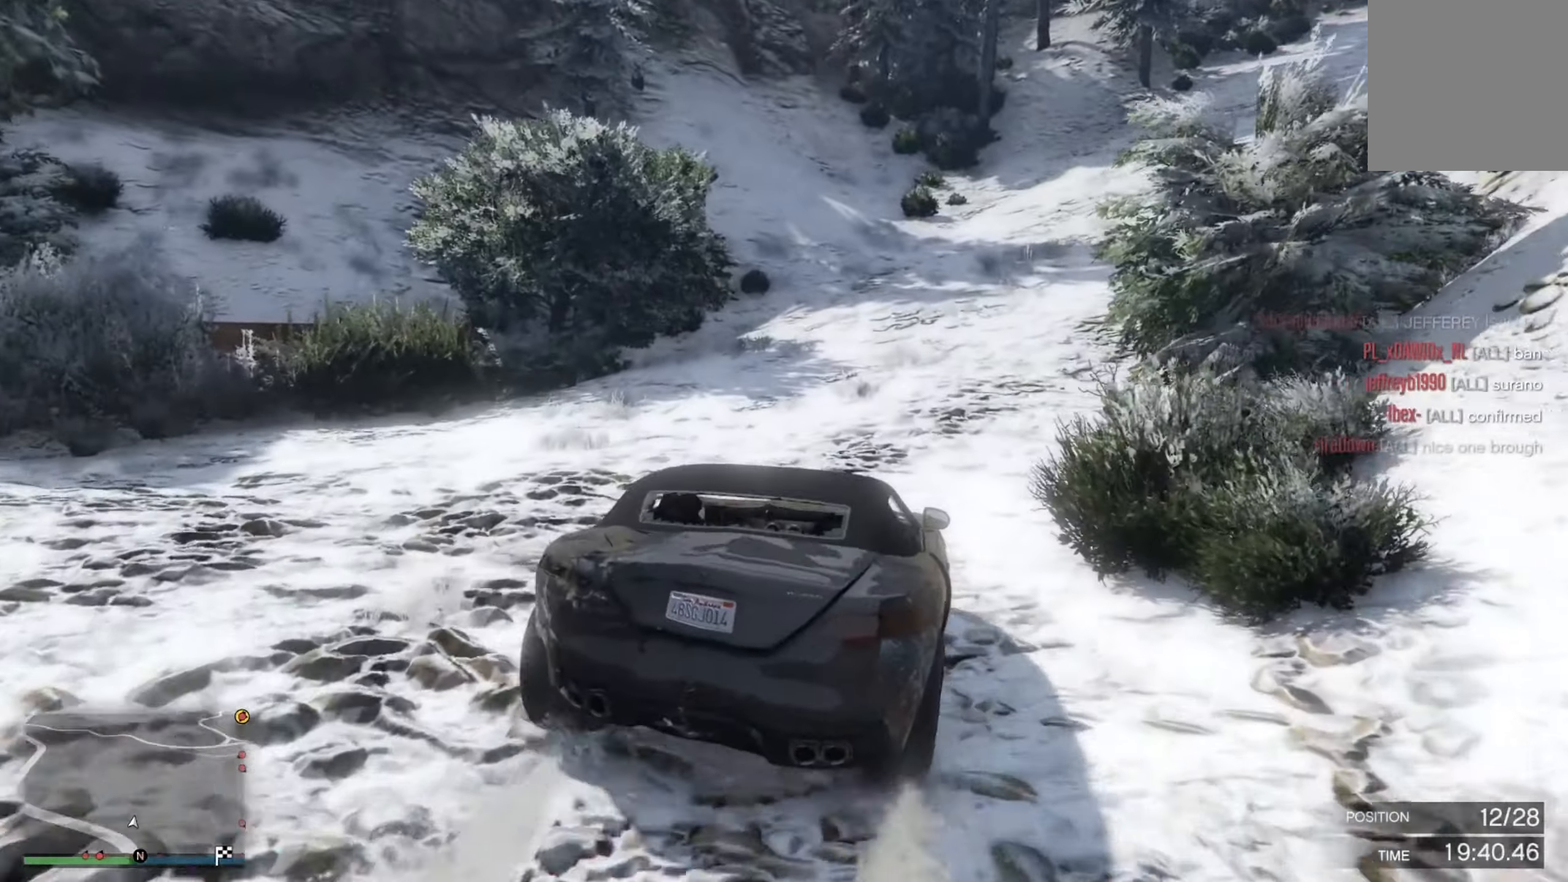
{"buttons": ["R2"], "left_stick": "right", "right_stick": "center", "events": [[33, "left_stick", "right"], [100, "left_stick", "center"], [150, "left_stick", "right"], [200, "left_stick", "center"], [350, "left_stick", "right"]]}
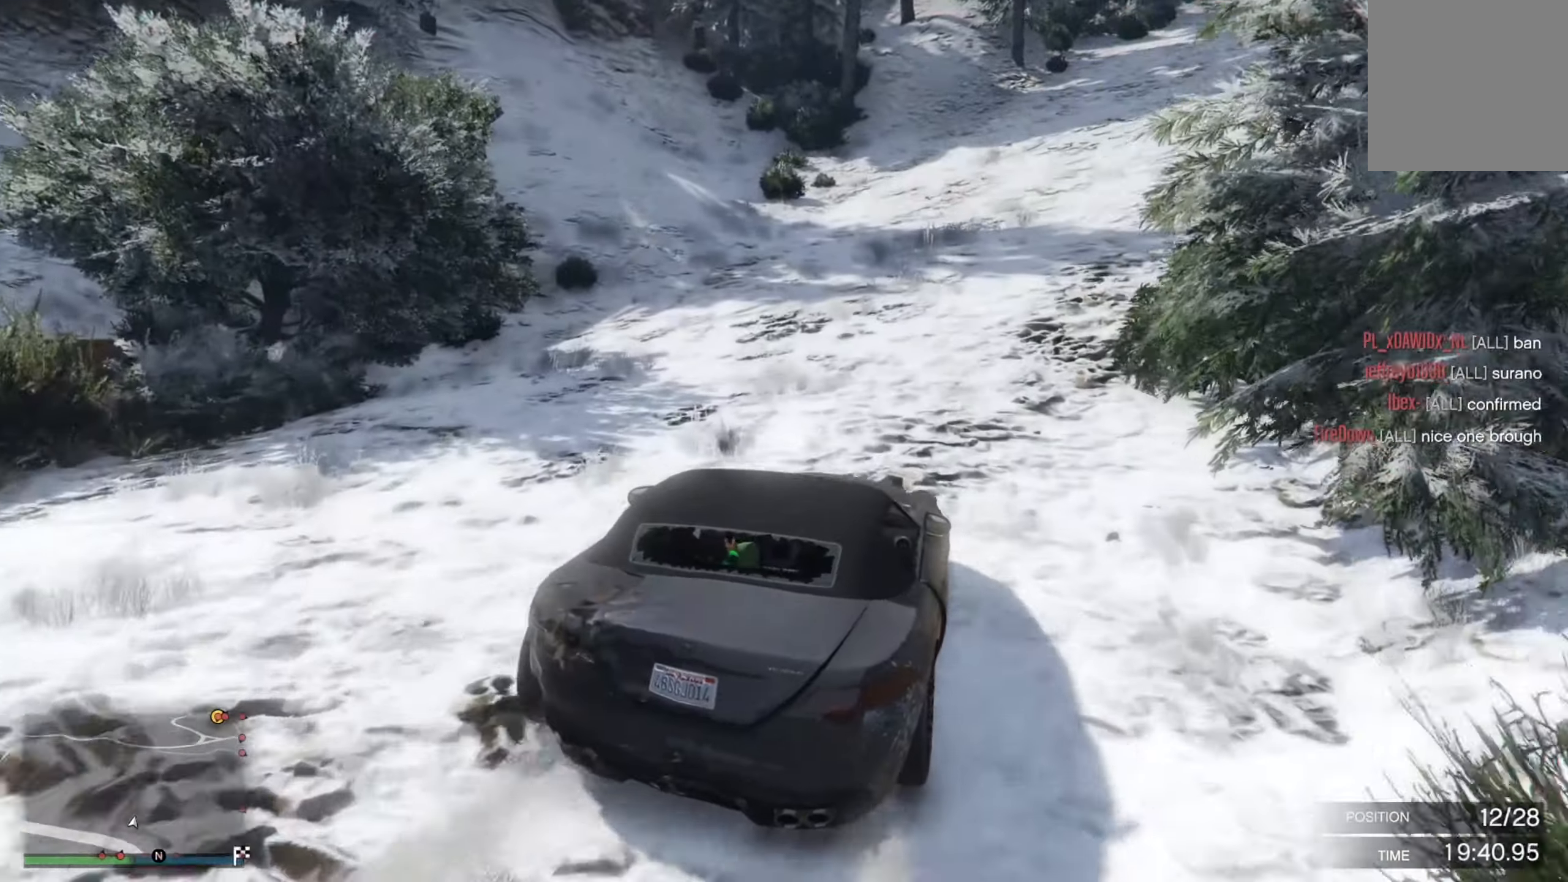
{"buttons": ["R2"], "left_stick": "right", "right_stick": "center", "events": [[117, "left_stick", "center"], [200, "left_stick", "right"]]}
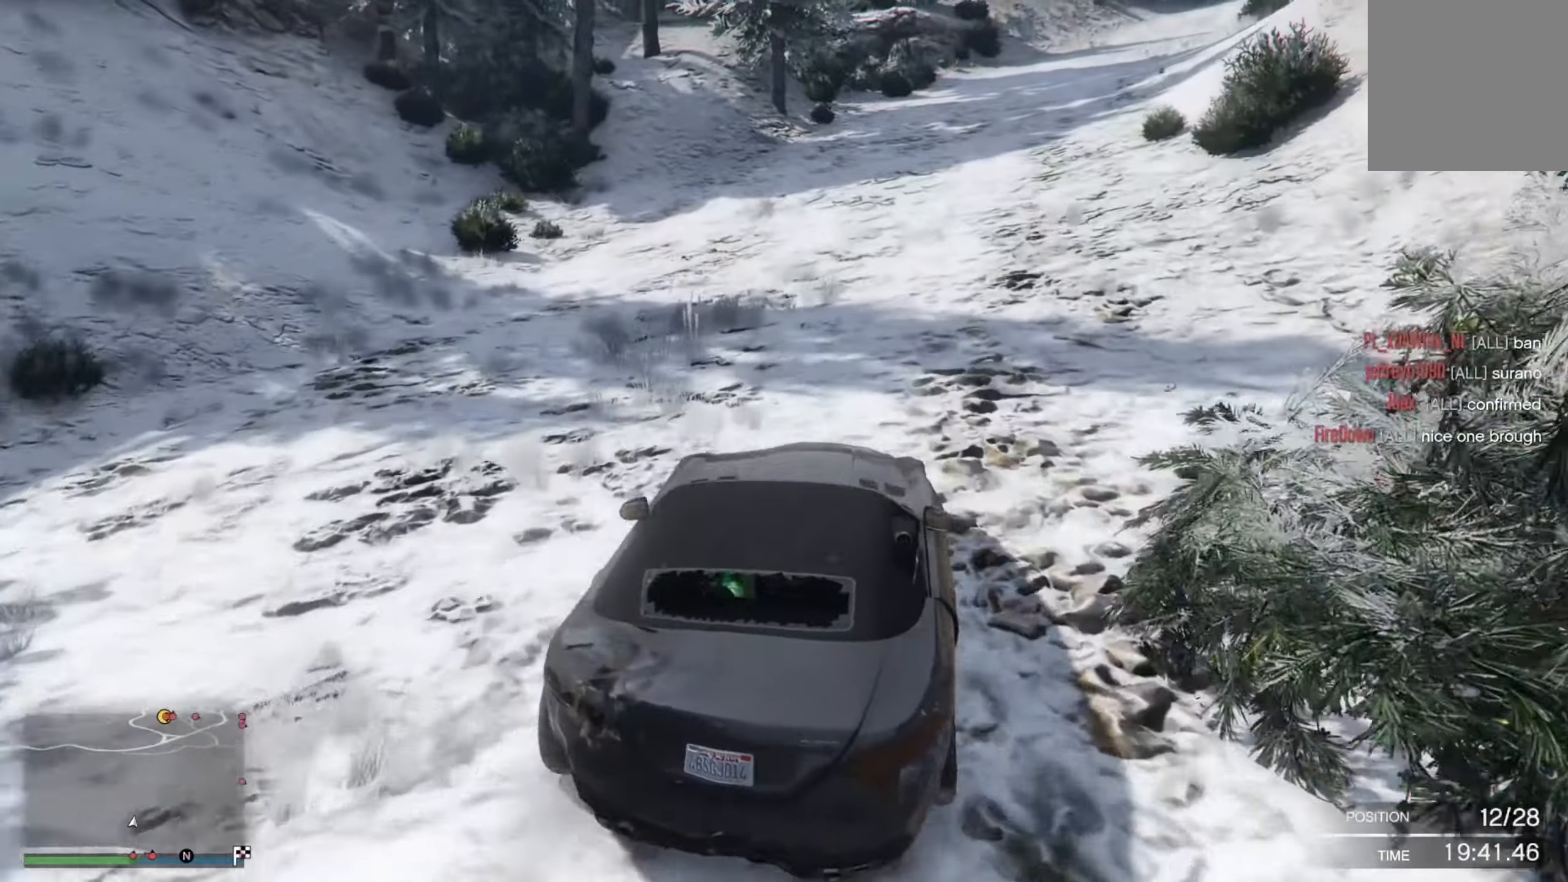
{"buttons": ["R2"], "left_stick": "right", "right_stick": "center", "events": []}
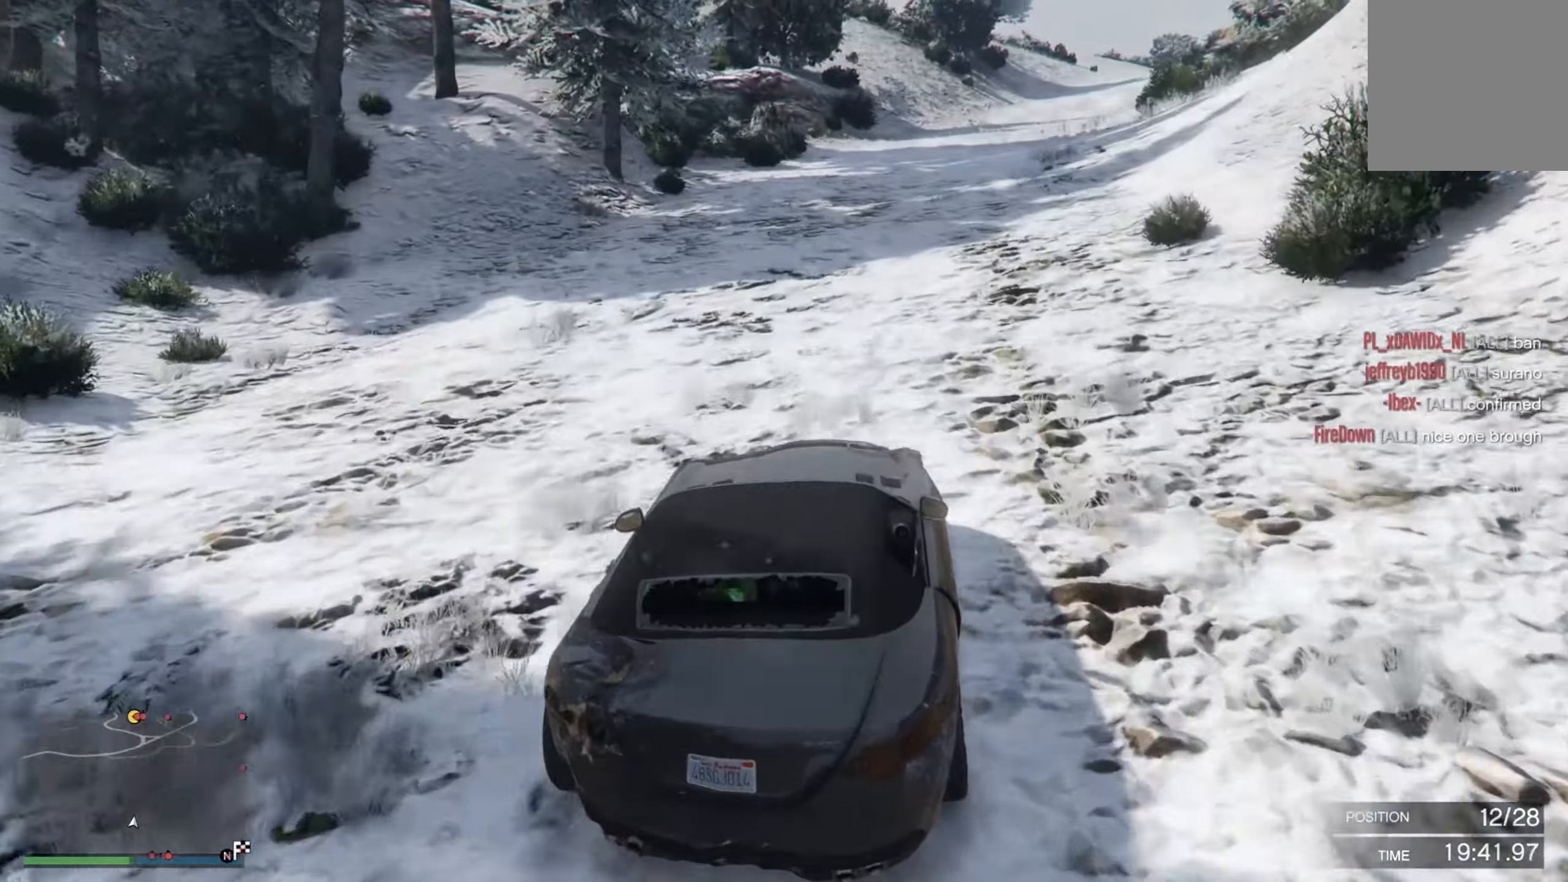
{"buttons": ["R2"], "left_stick": "center", "right_stick": "center", "events": [[34, "left_stick", "center"], [184, "left_stick", "right"], [350, "left_stick", "center"]]}
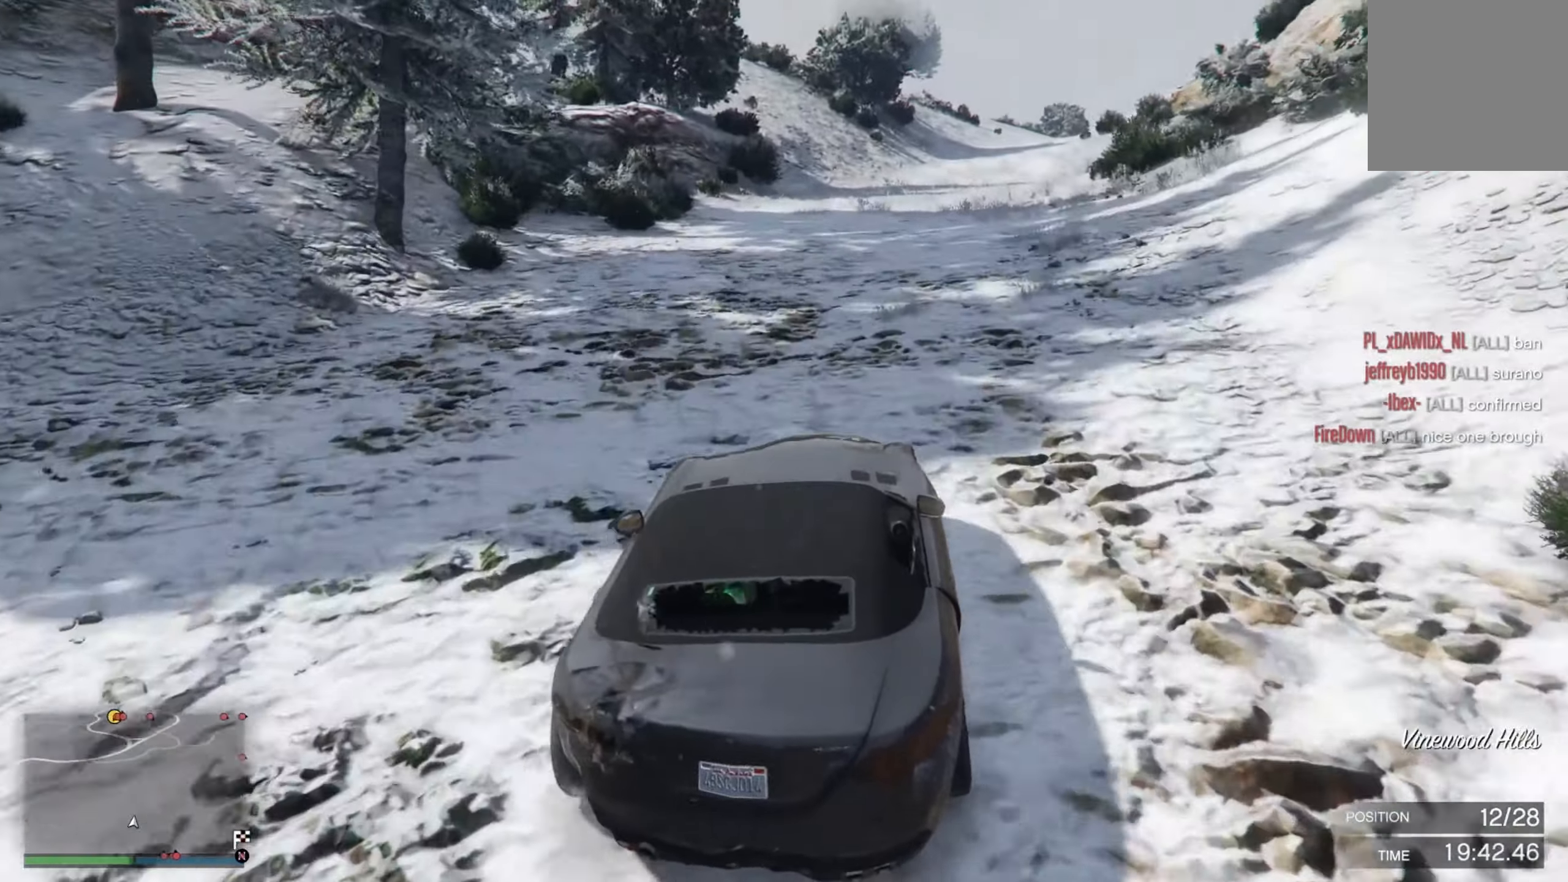
{"buttons": ["R2"], "left_stick": "center", "right_stick": "center", "events": [[34, "left_stick", "down-right"], [184, "left_stick", "center"]]}
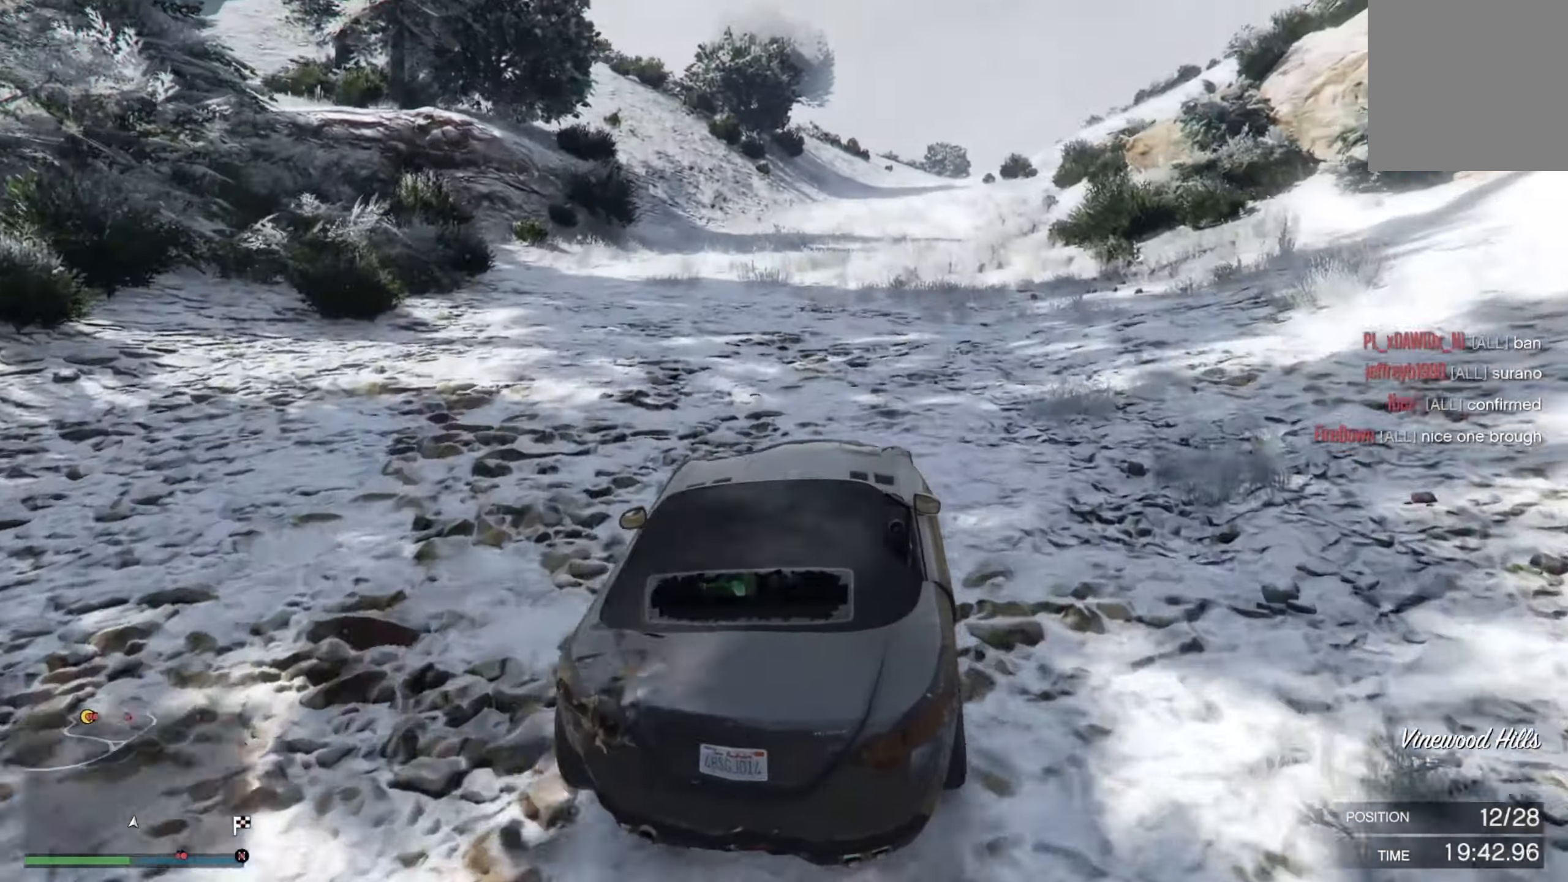
{"buttons": ["R2"], "left_stick": "center", "right_stick": "center", "events": [[100, "left_stick", "down-right"], [284, "left_stick", "center"]]}
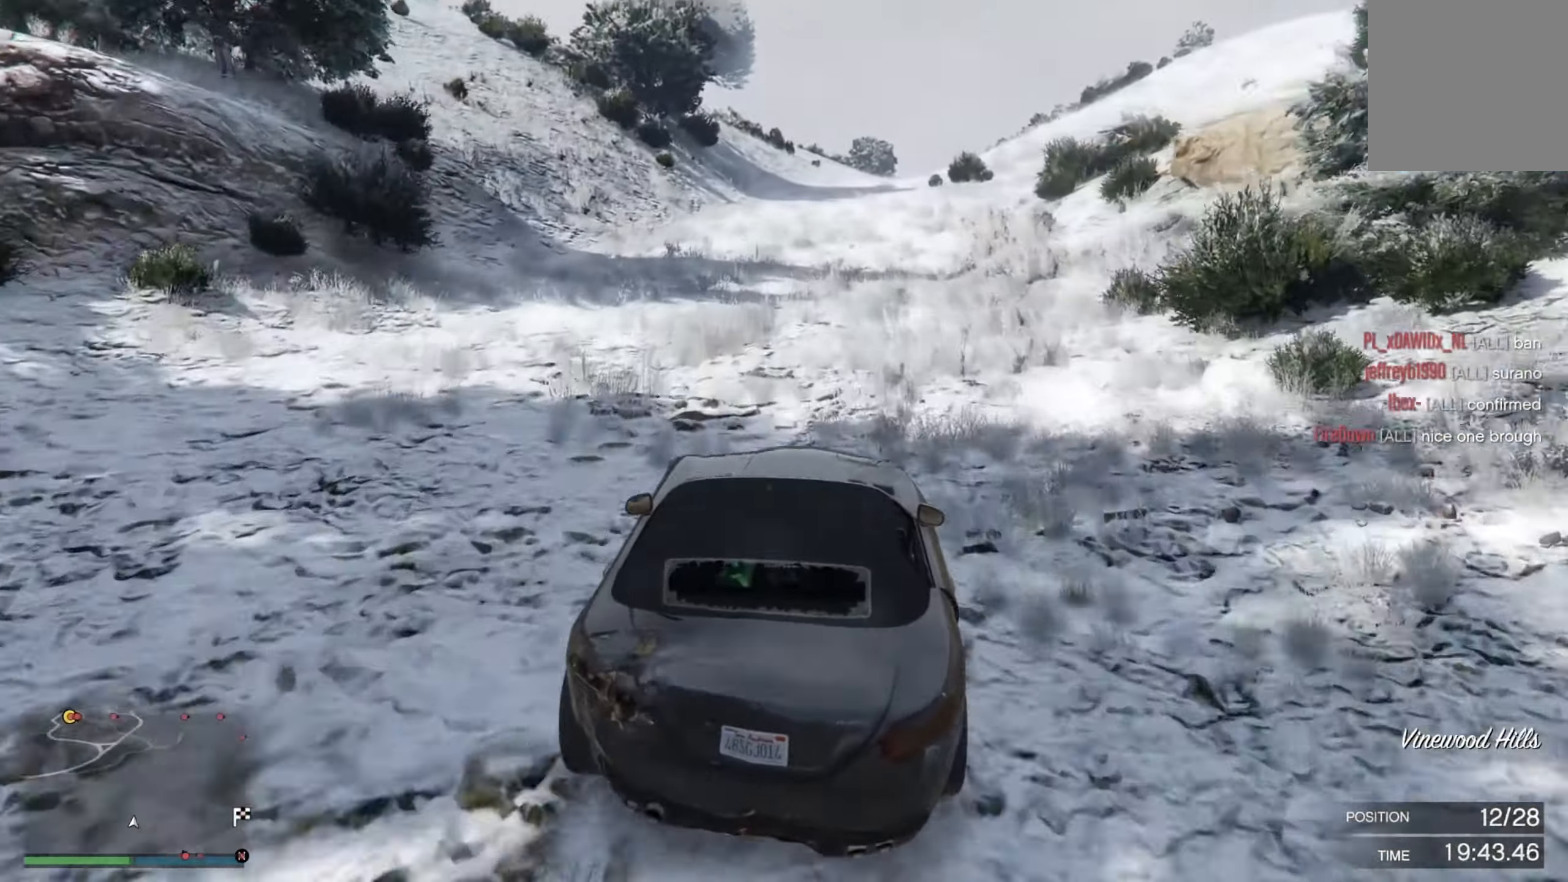
{"buttons": ["R2"], "left_stick": "center", "right_stick": "center", "events": [[67, "left_stick", "right"], [234, "left_stick", "left"], [317, "left_stick", "right"], [434, "left_stick", "center"]]}
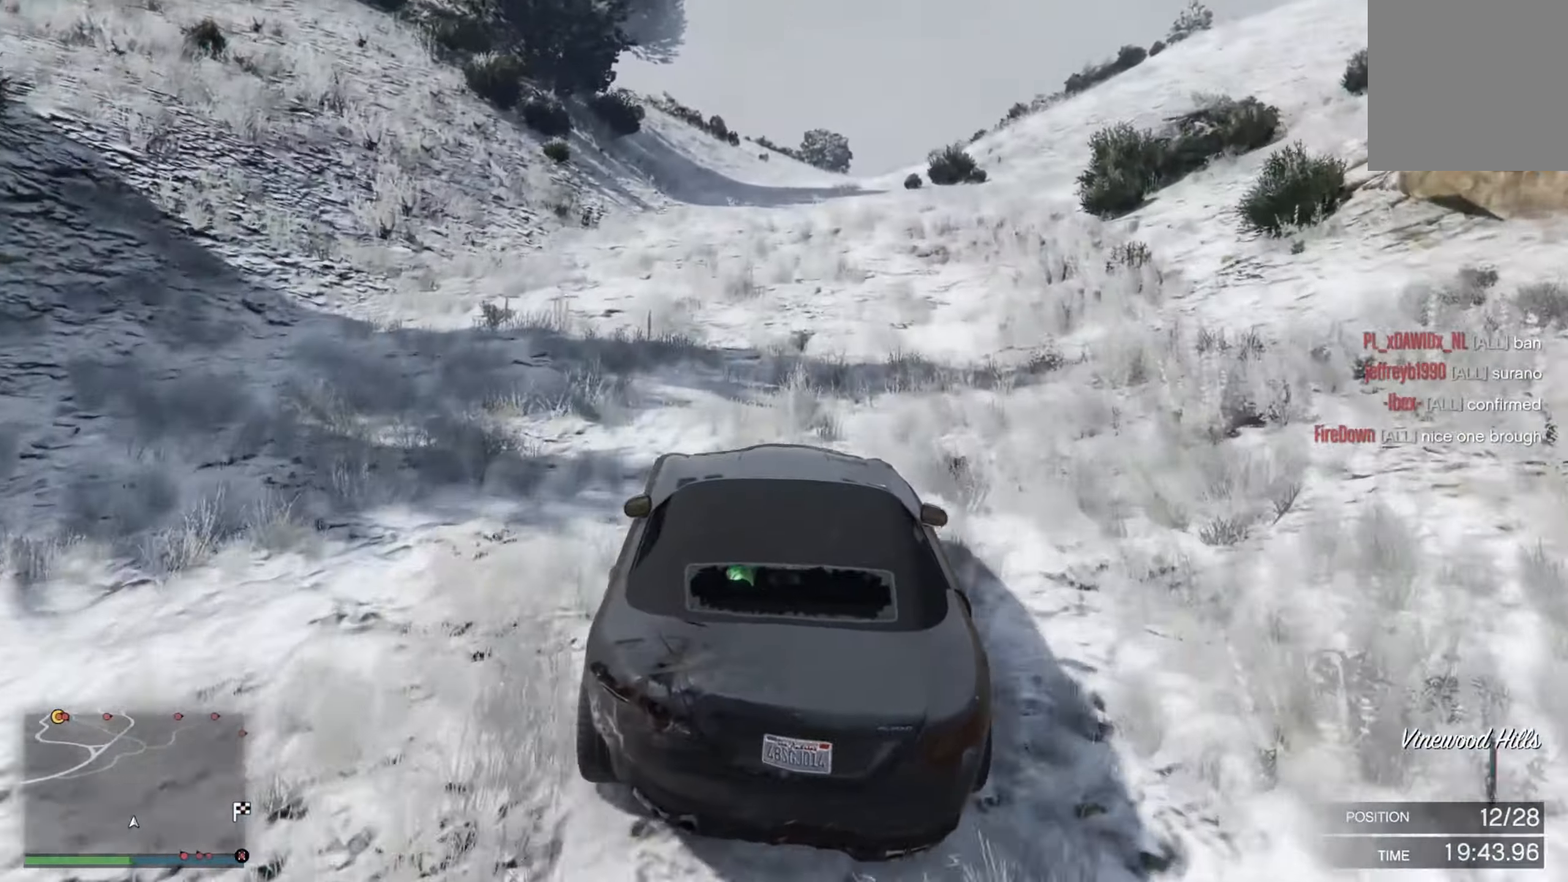
{"buttons": ["R2"], "left_stick": "right", "right_stick": "center", "events": [[317, "left_stick", "right"]]}
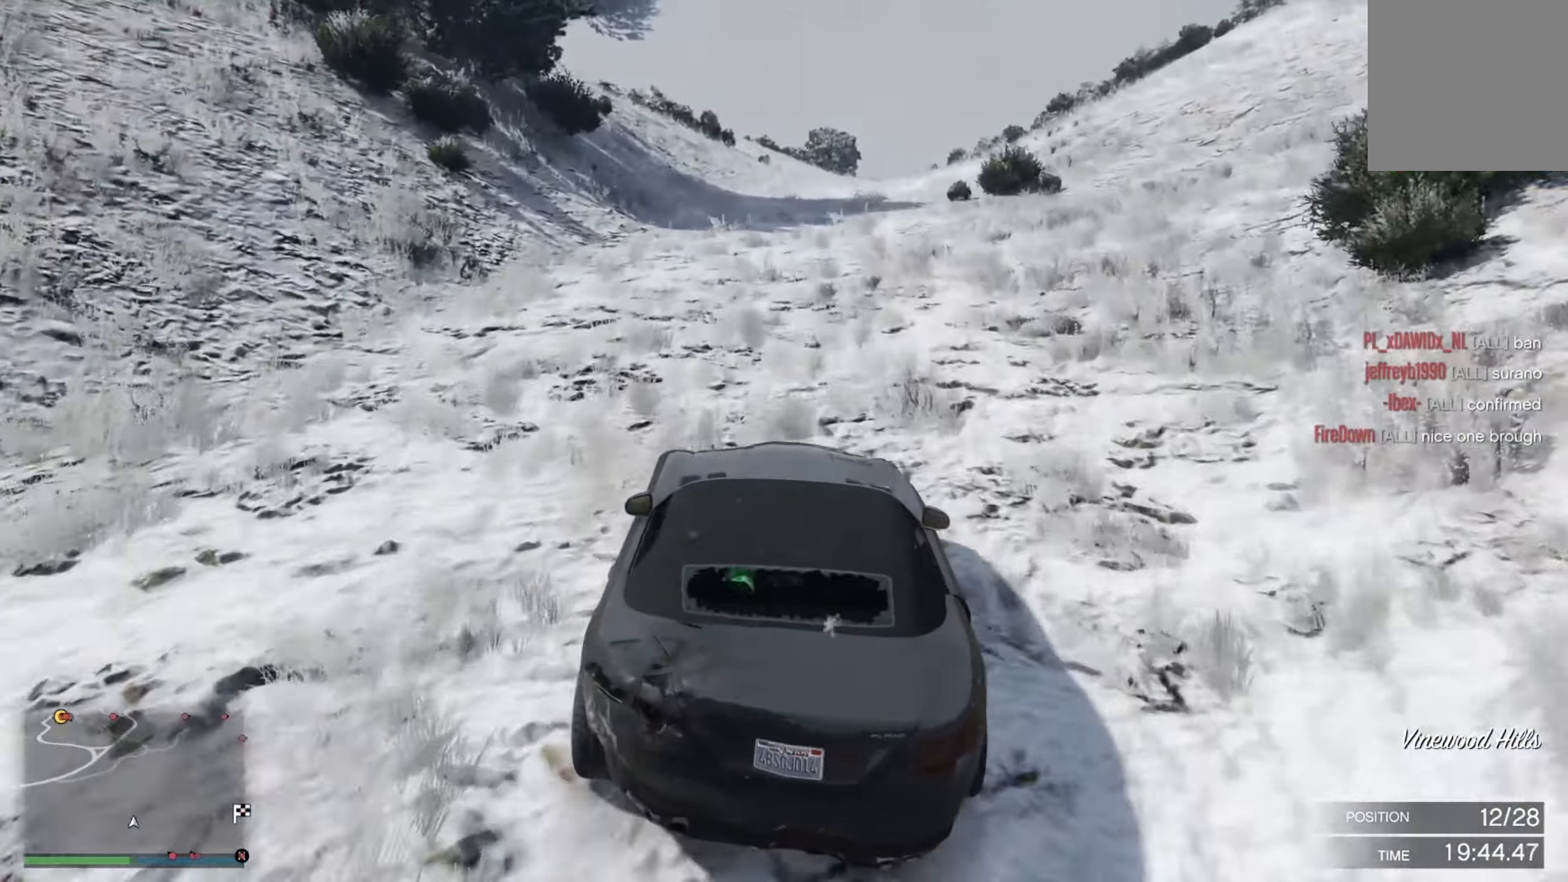
{"buttons": ["R2"], "left_stick": "center", "right_stick": "center", "events": [[17, "left_stick", "center"]]}
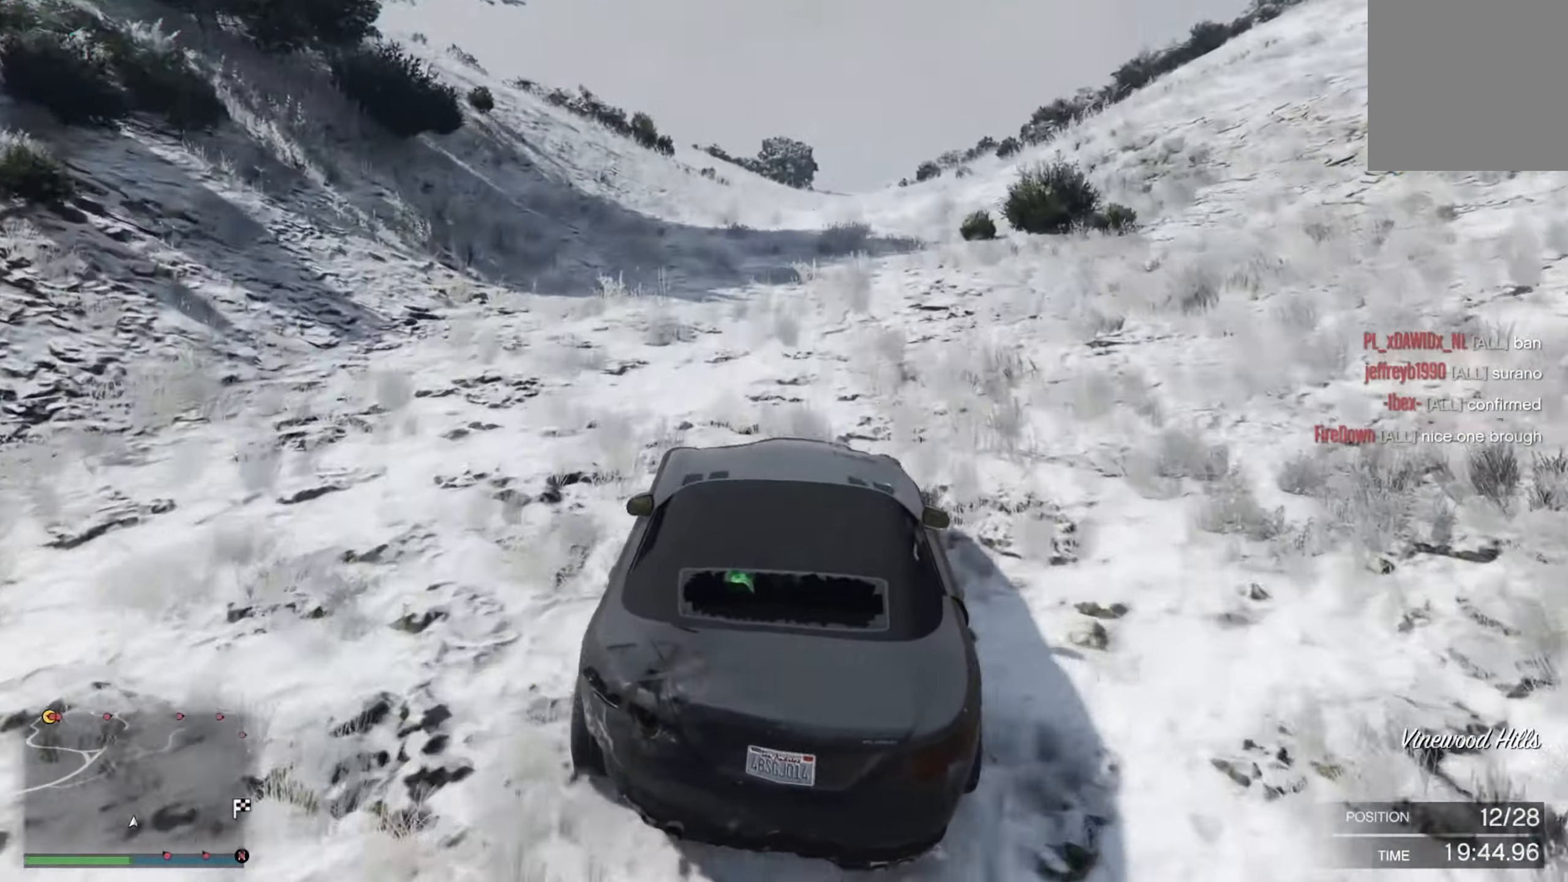
{"buttons": ["R2"], "left_stick": "down-right", "right_stick": "center", "events": [[234, "left_stick", "down-right"]]}
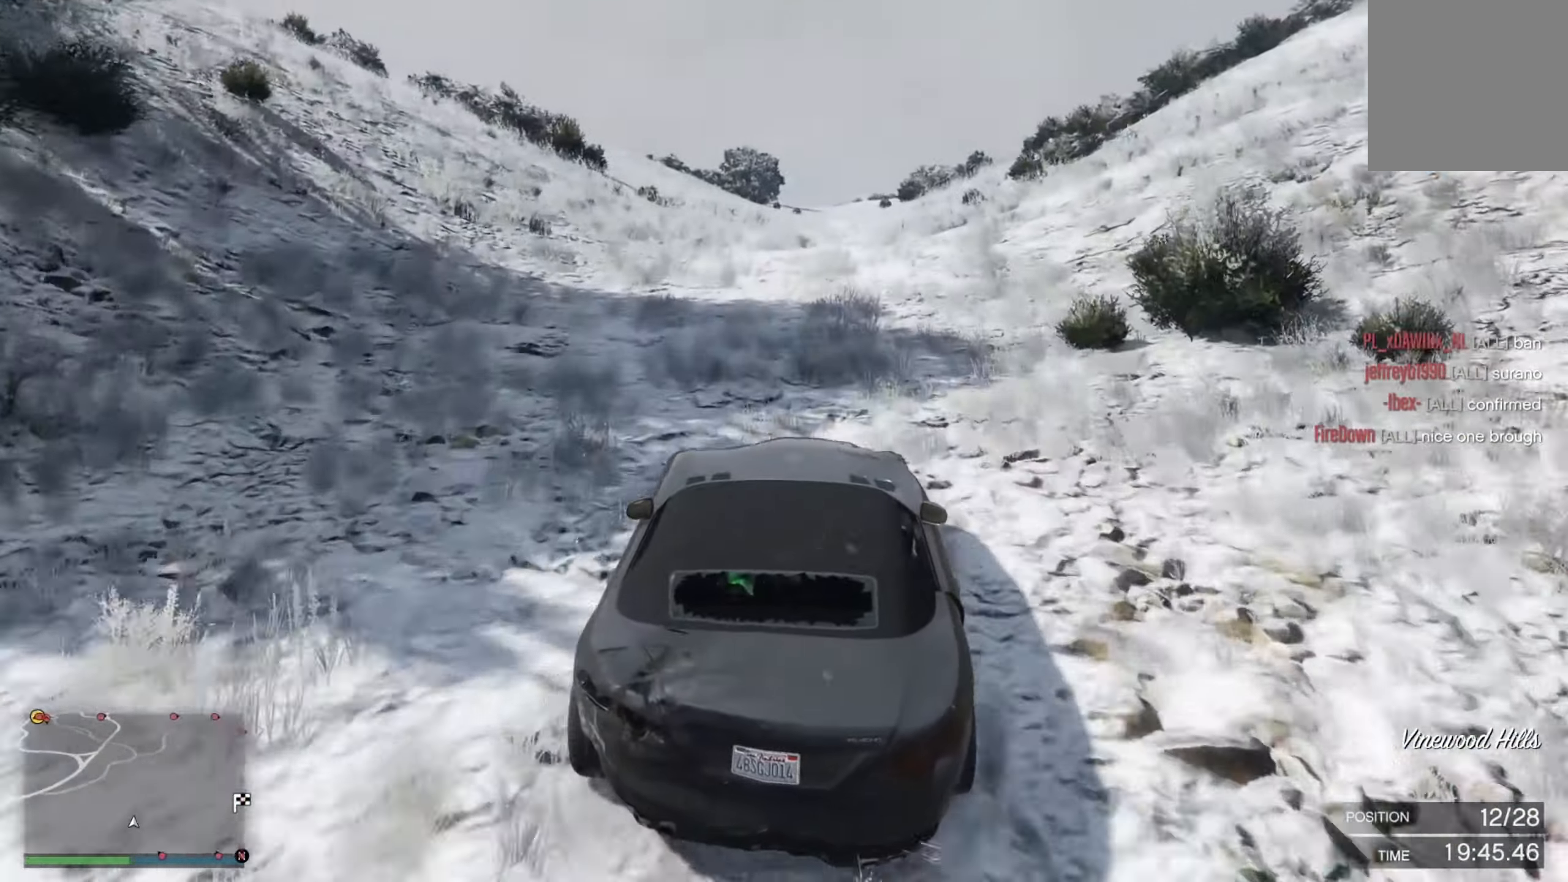
{"buttons": ["R2"], "left_stick": "center", "right_stick": "center", "events": [[100, "left_stick", "center"], [150, "left_stick", "left"], [284, "left_stick", "center"]]}
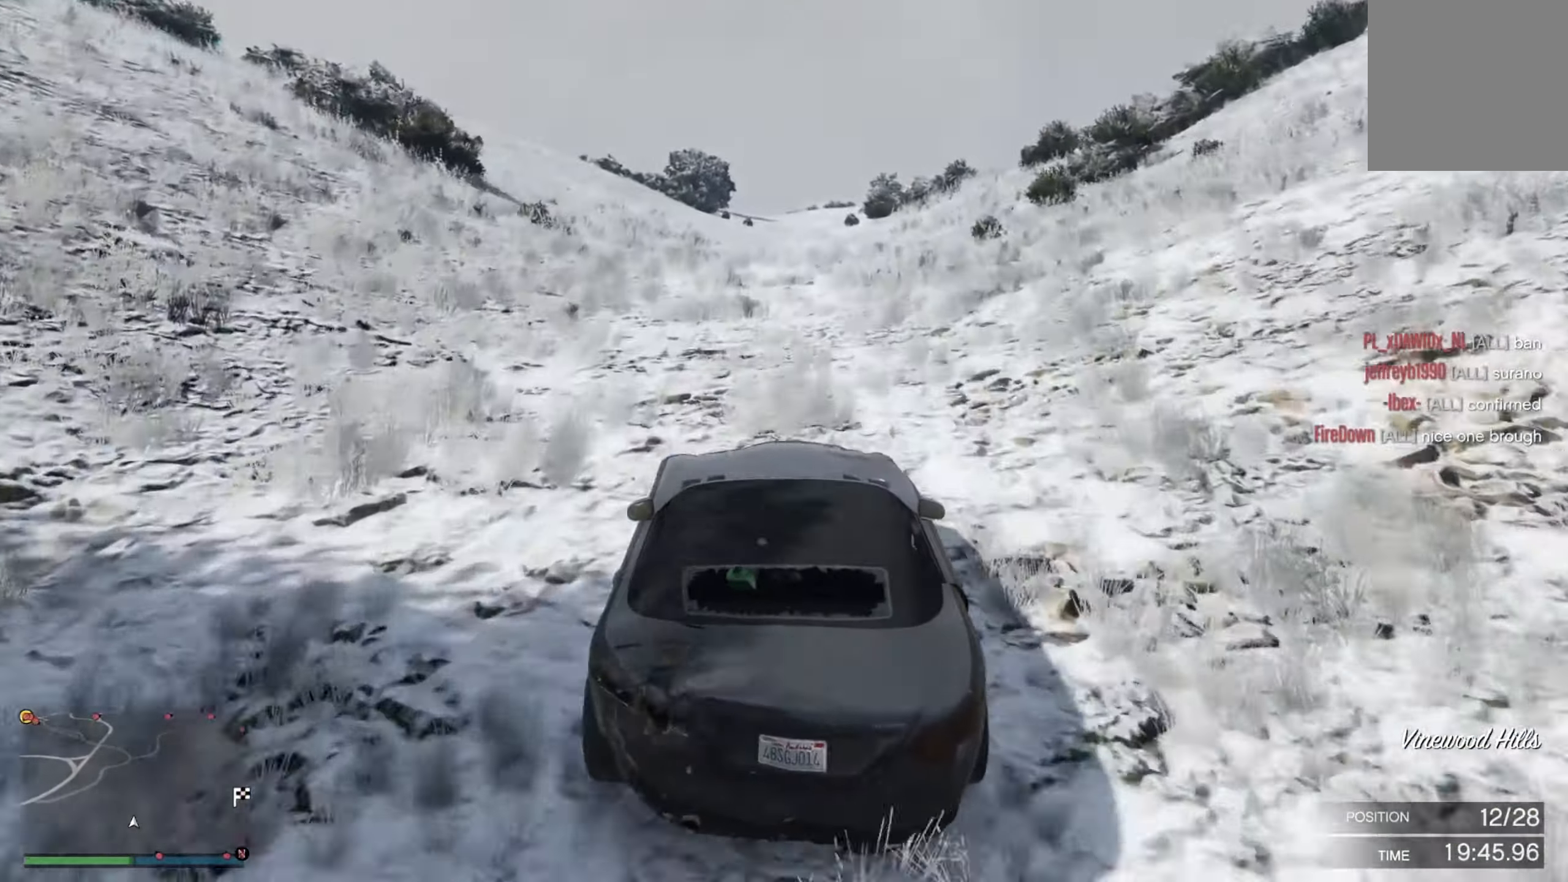
{"buttons": ["R2"], "left_stick": "center", "right_stick": "center", "events": [[167, "left_stick", "right"], [334, "left_stick", "center"]]}
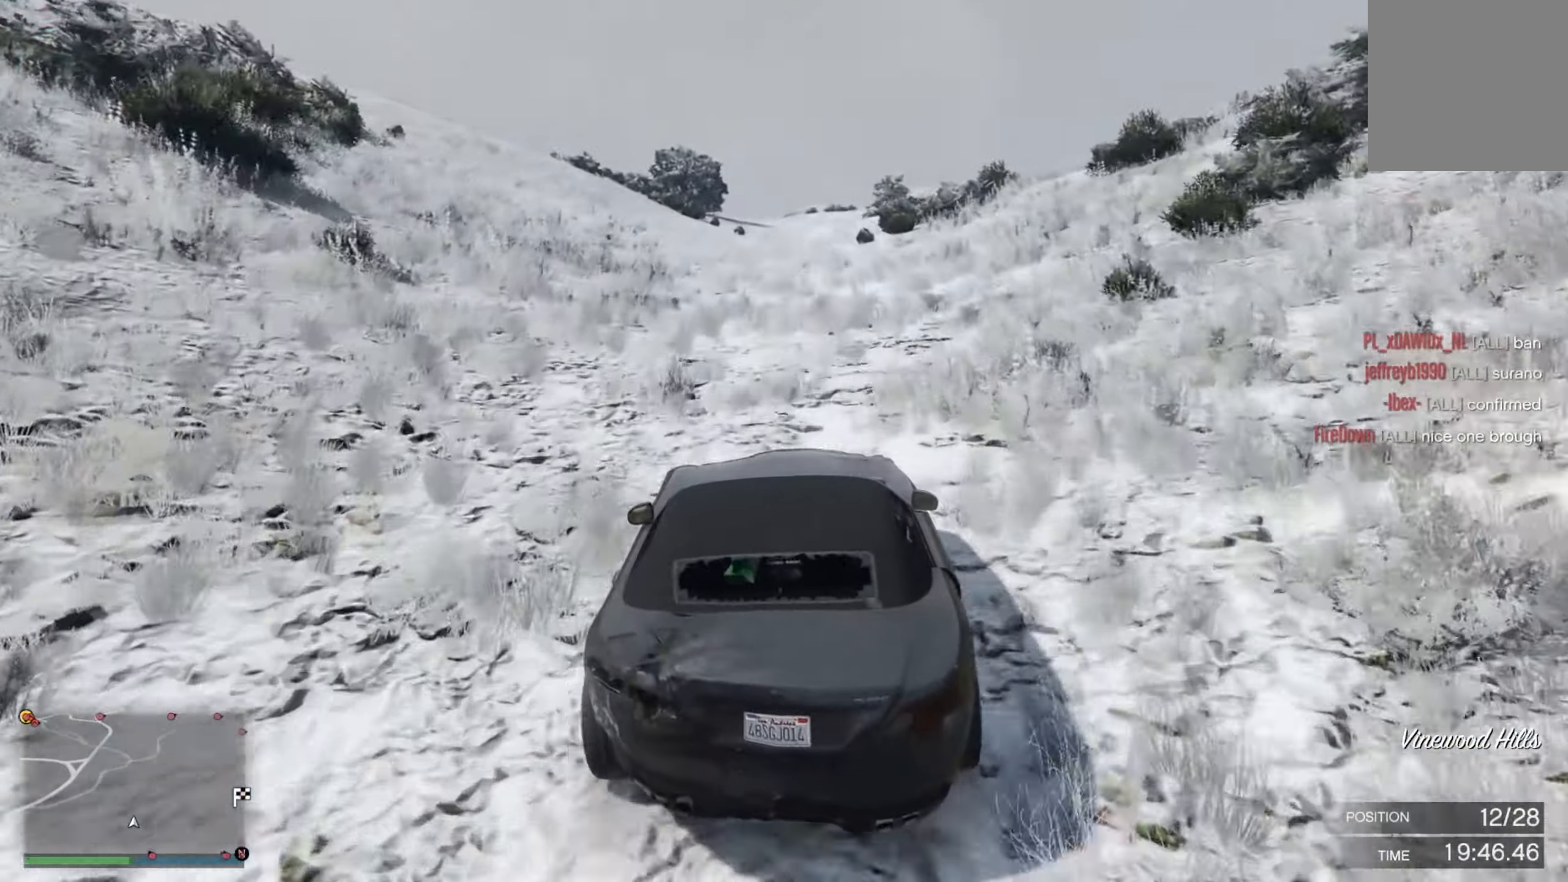
{"buttons": ["R2"], "left_stick": "center", "right_stick": "center", "events": [[134, "left_stick", "up-left"], [284, "left_stick", "center"]]}
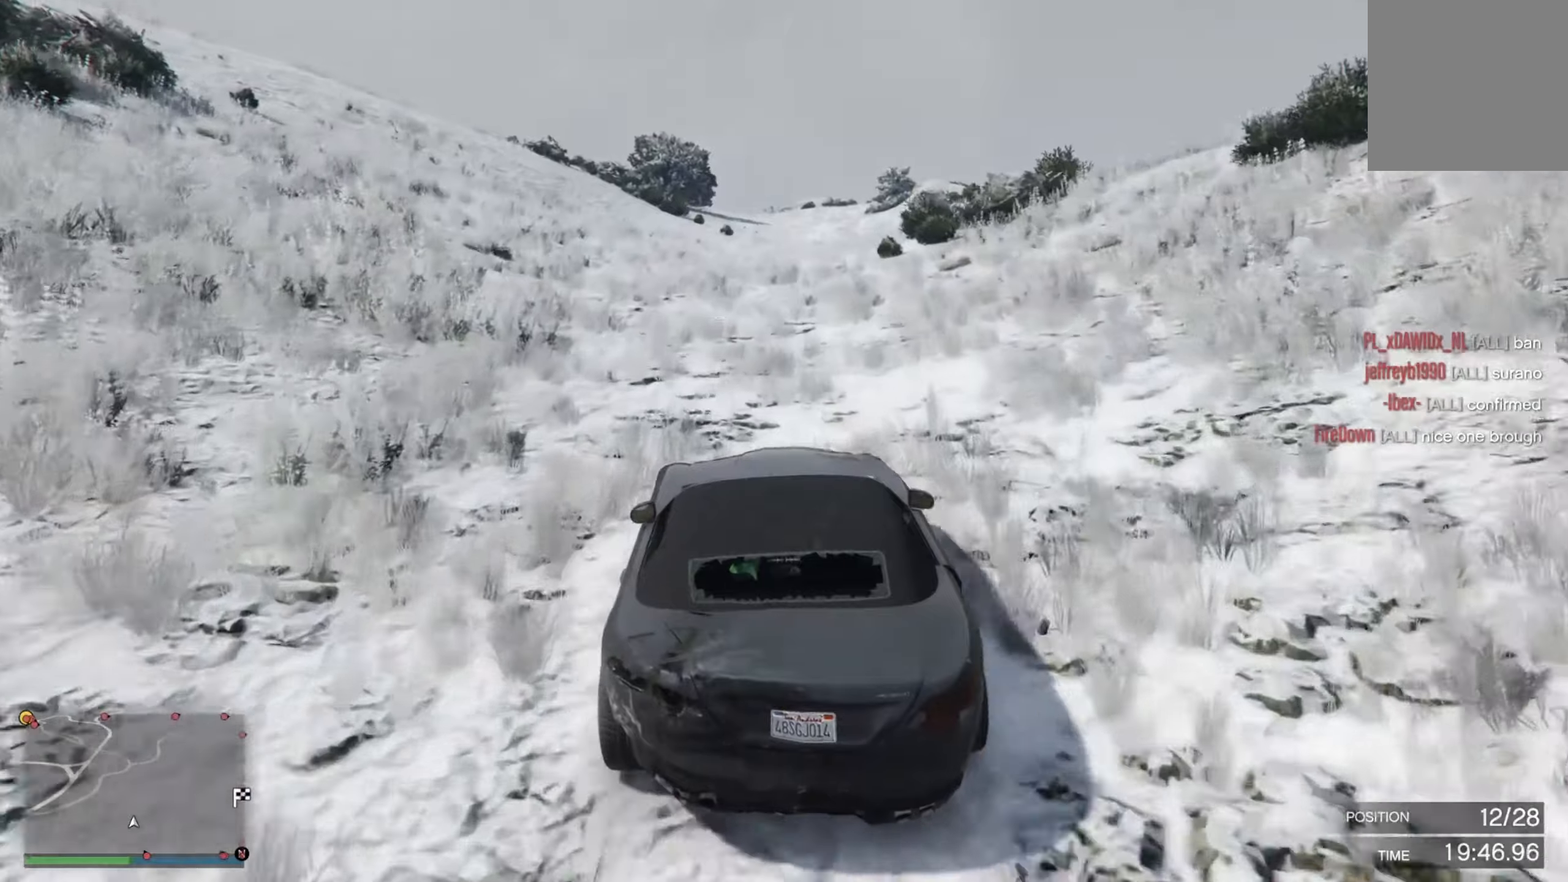
{"buttons": ["R2"], "left_stick": "center", "right_stick": "center", "events": [[33, "left_stick", "right"], [233, "left_stick", "down"], [283, "left_stick", "center"]]}
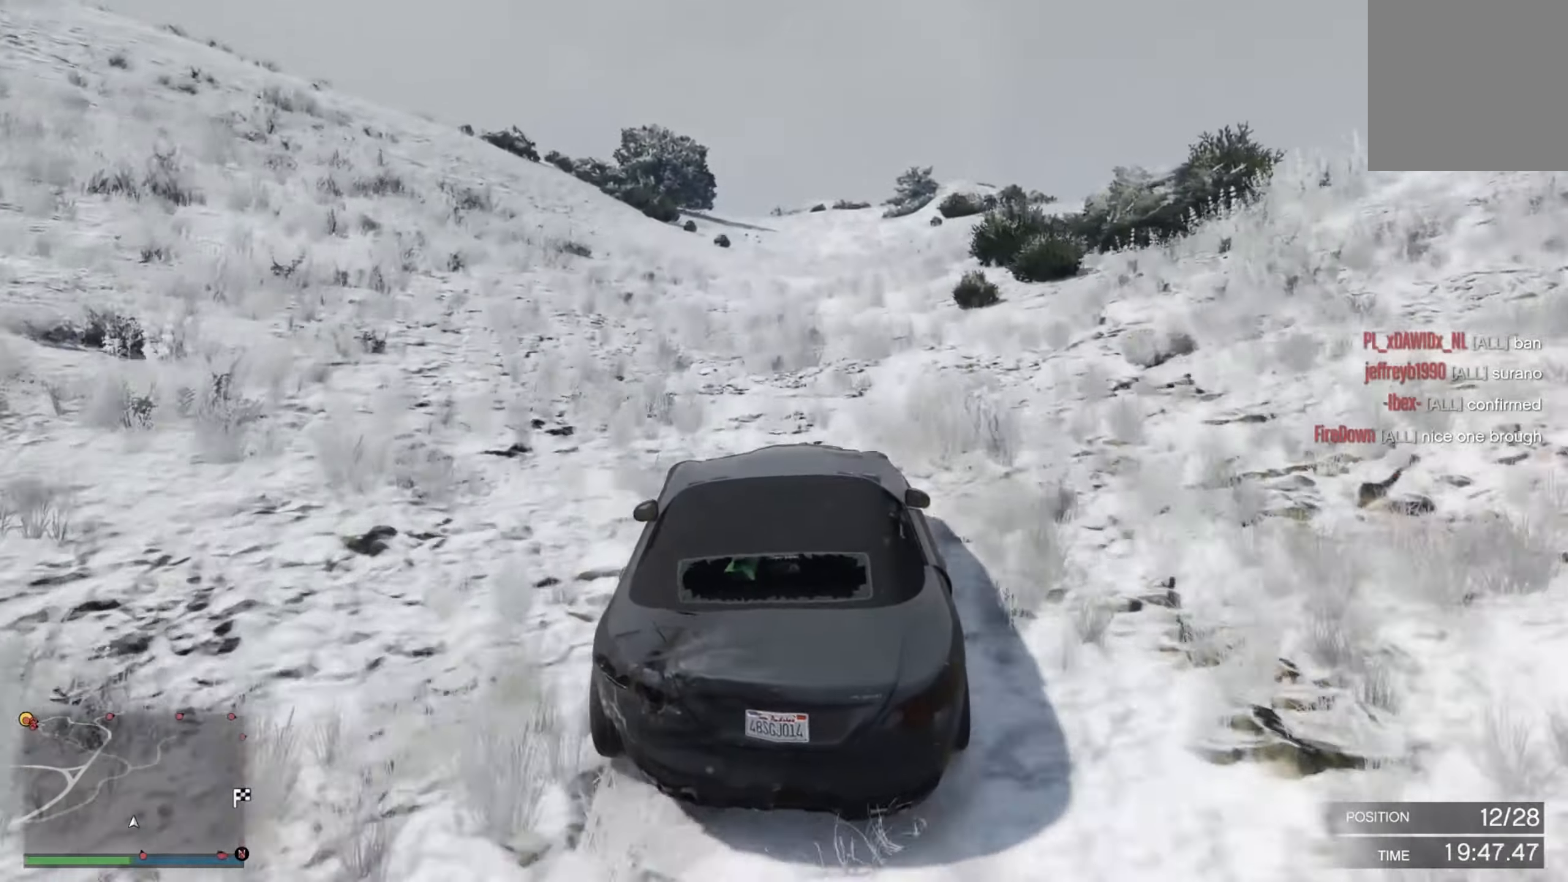
{"buttons": ["R2"], "left_stick": "center", "right_stick": "center", "events": [[116, "left_stick", "right"], [216, "left_stick", "center"]]}
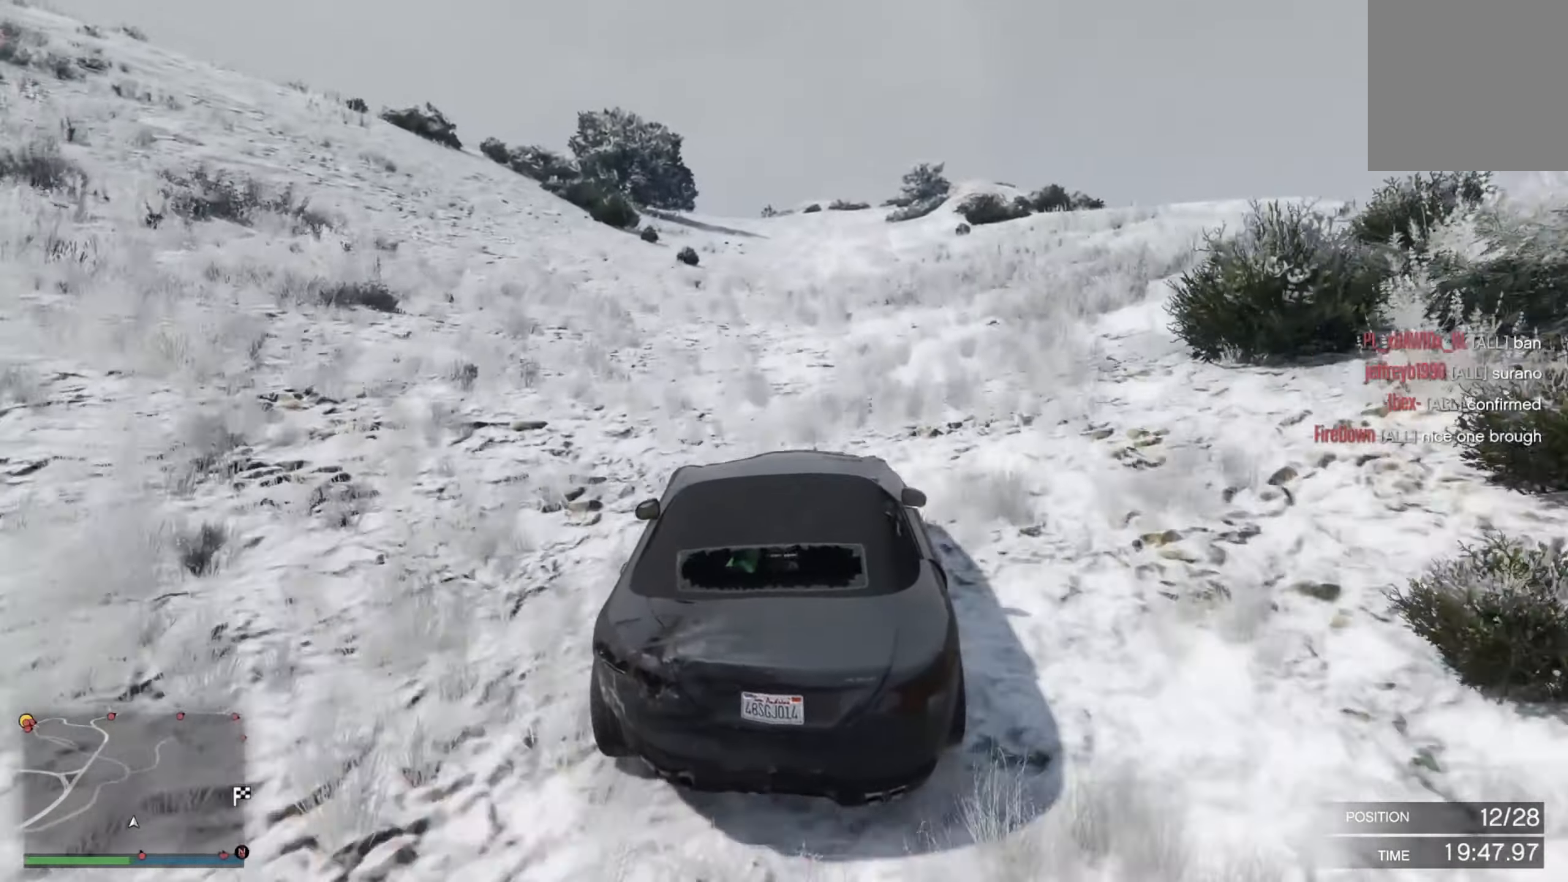
{"buttons": ["R2"], "left_stick": "center", "right_stick": "center", "events": [[200, "left_stick", "right"], [316, "left_stick", "center"]]}
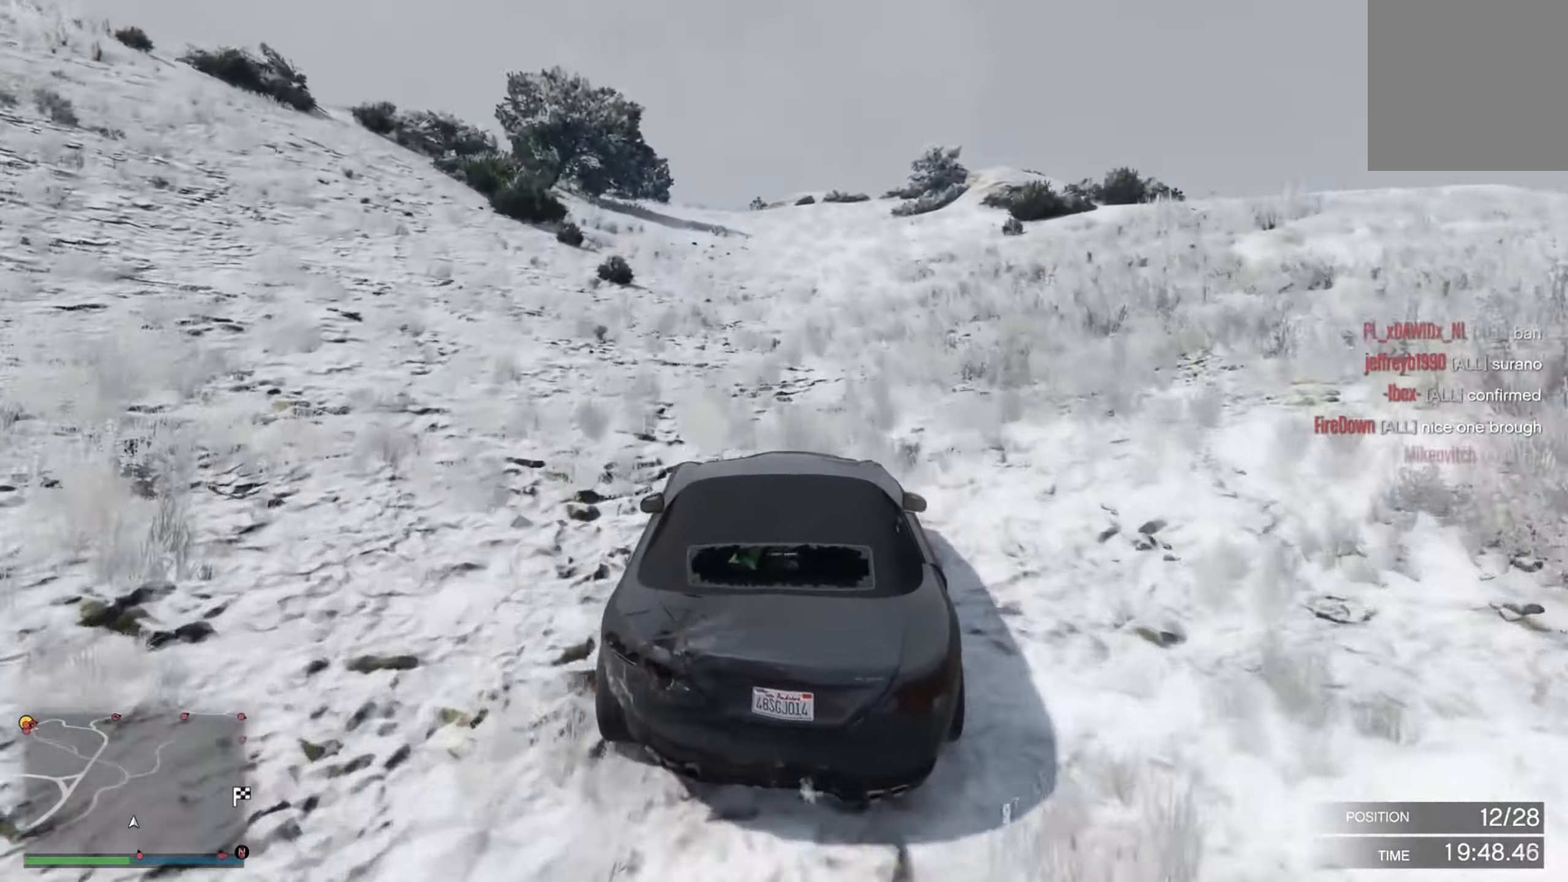
{"buttons": ["R2"], "left_stick": "center", "right_stick": "center", "events": [[150, "left_stick", "right"], [333, "left_stick", "center"]]}
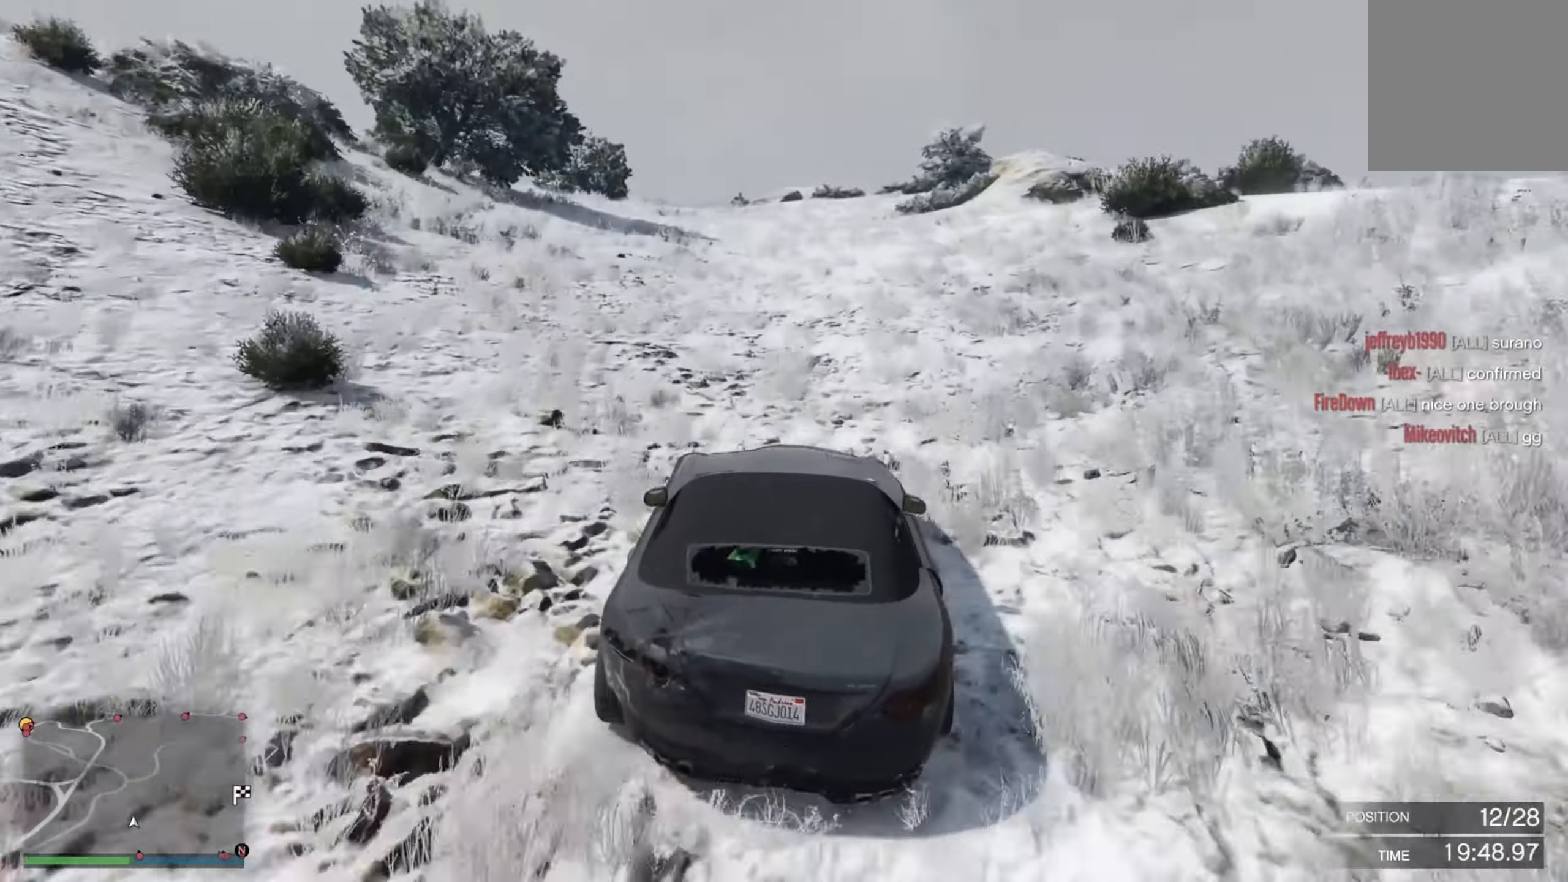
{"buttons": ["R2"], "left_stick": "center", "right_stick": "center", "events": [[166, "left_stick", "left"], [216, "left_stick", "center"]]}
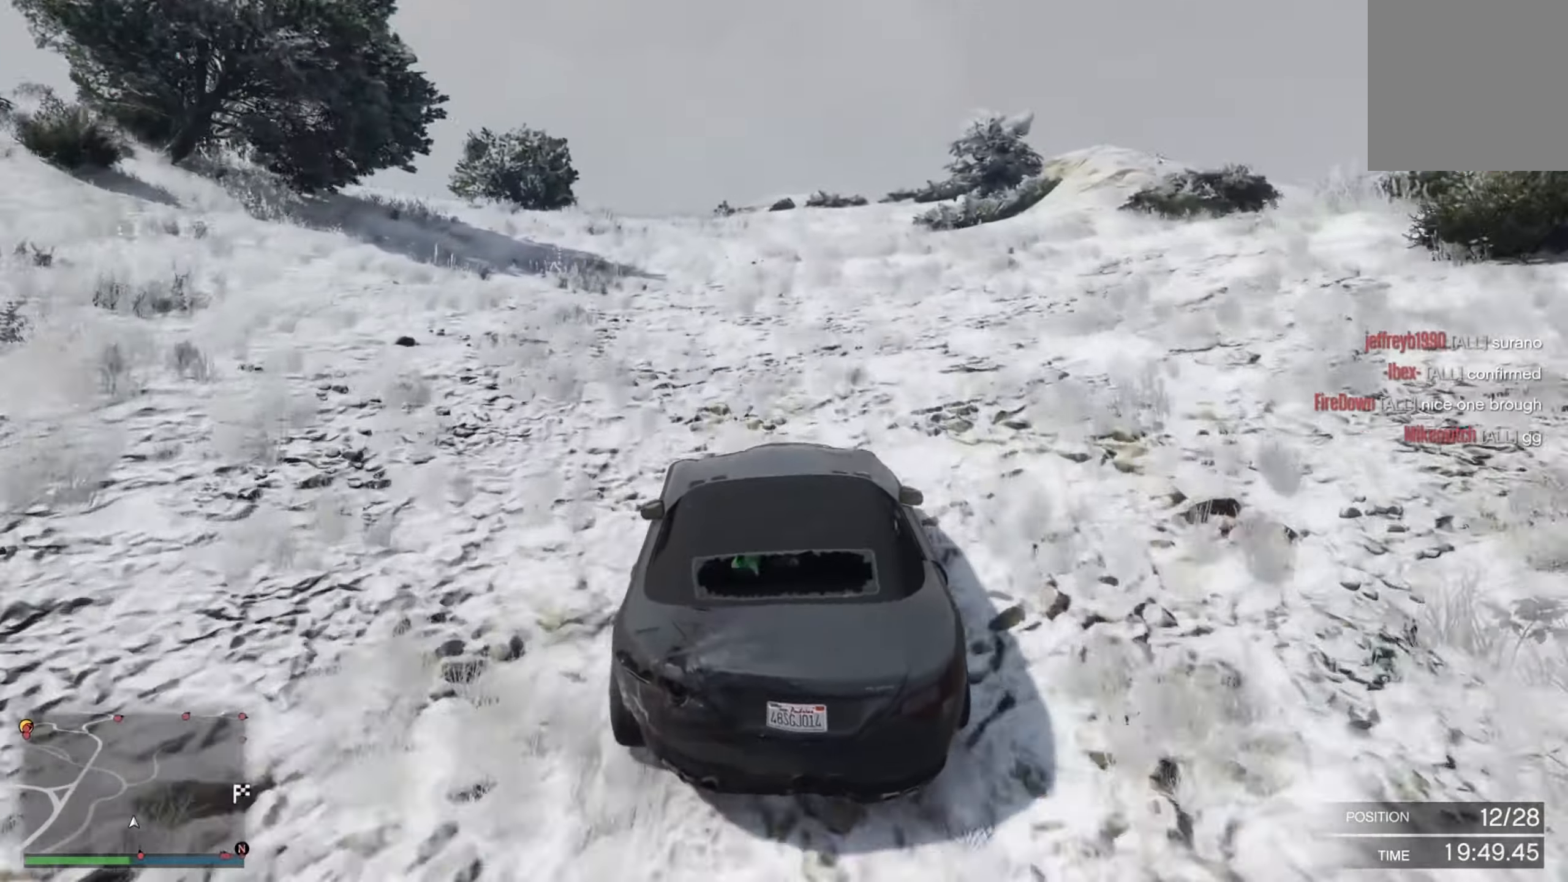
{"buttons": ["R2"], "left_stick": "center", "right_stick": "center", "events": [[50, "left_stick", "left"], [216, "left_stick", "center"], [300, "left_stick", "left"], [450, "left_stick", "center"]]}